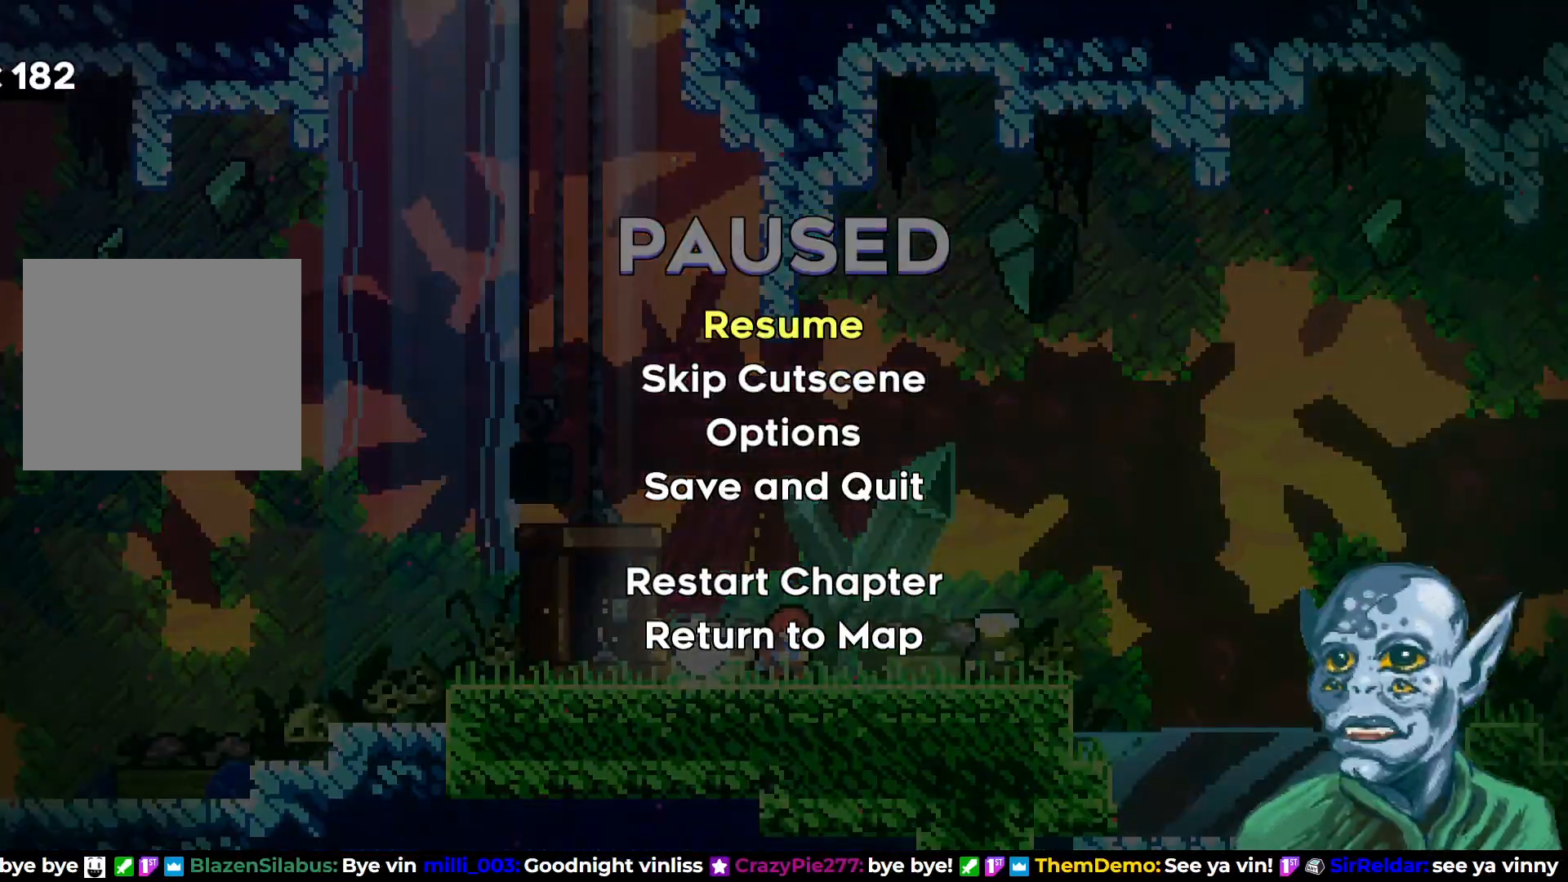
Gameplay with a controller (PlayStation layout); each line is a JSON object with the inputs held at the frame after it. "events" lists button and stick changes between this image and that frame as [ms after this image, input, new state], when the widget could be followed in between.
{"buttons": [], "left_stick": "center", "right_stick": "center", "events": [[117, "DPAD_DOWN", "up"], [167, "CROSS", "down"], [267, "CROSS", "up"]]}
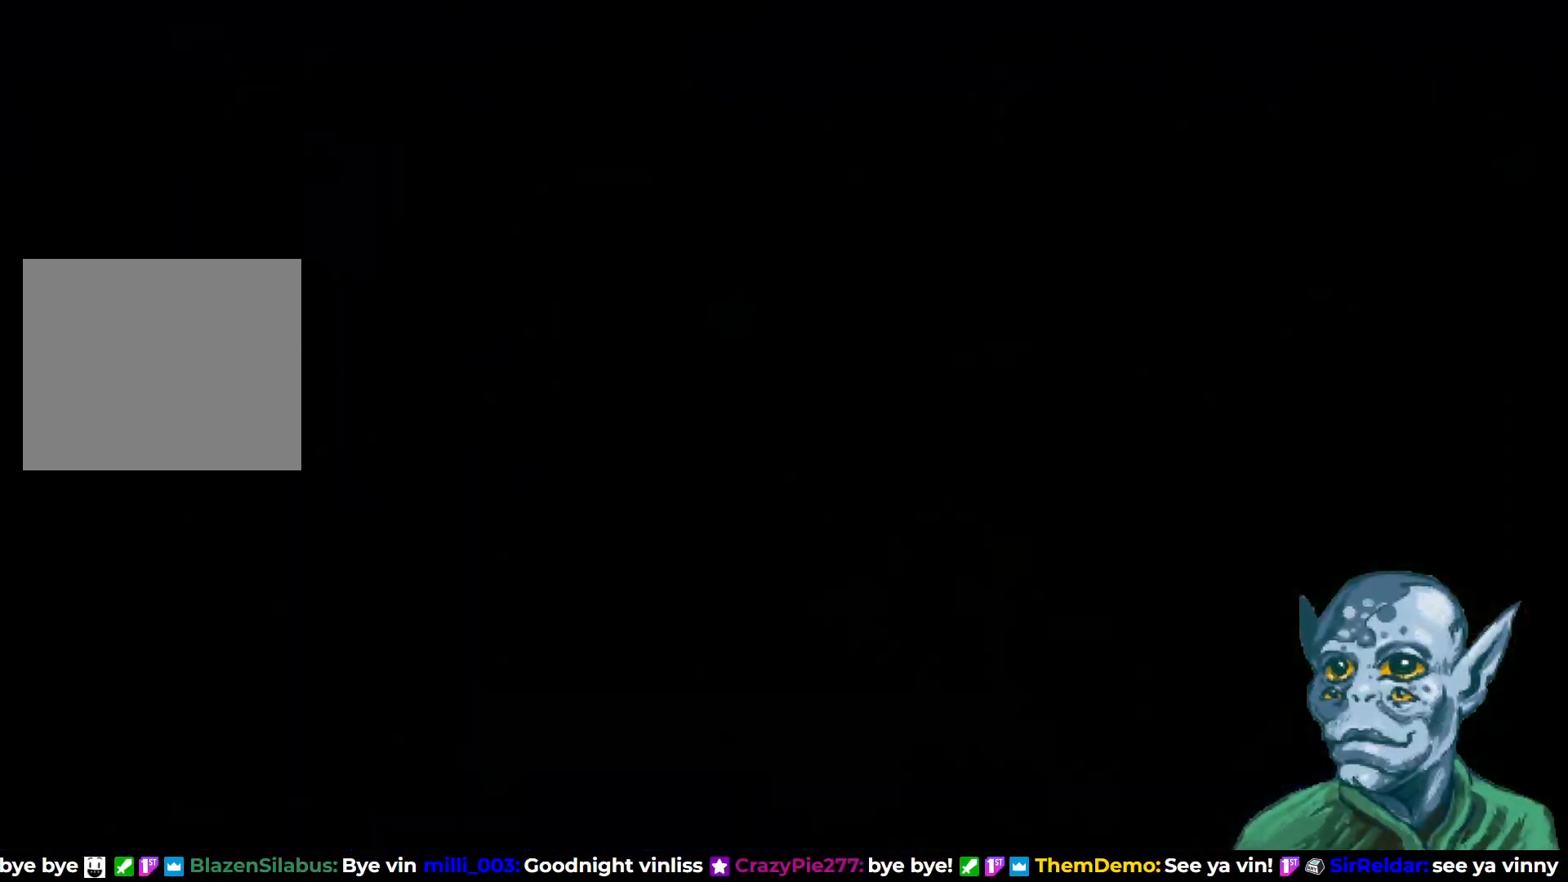
{"buttons": ["DPAD_RIGHT"], "left_stick": "center", "right_stick": "center", "events": [[417, "DPAD_RIGHT", "down"]]}
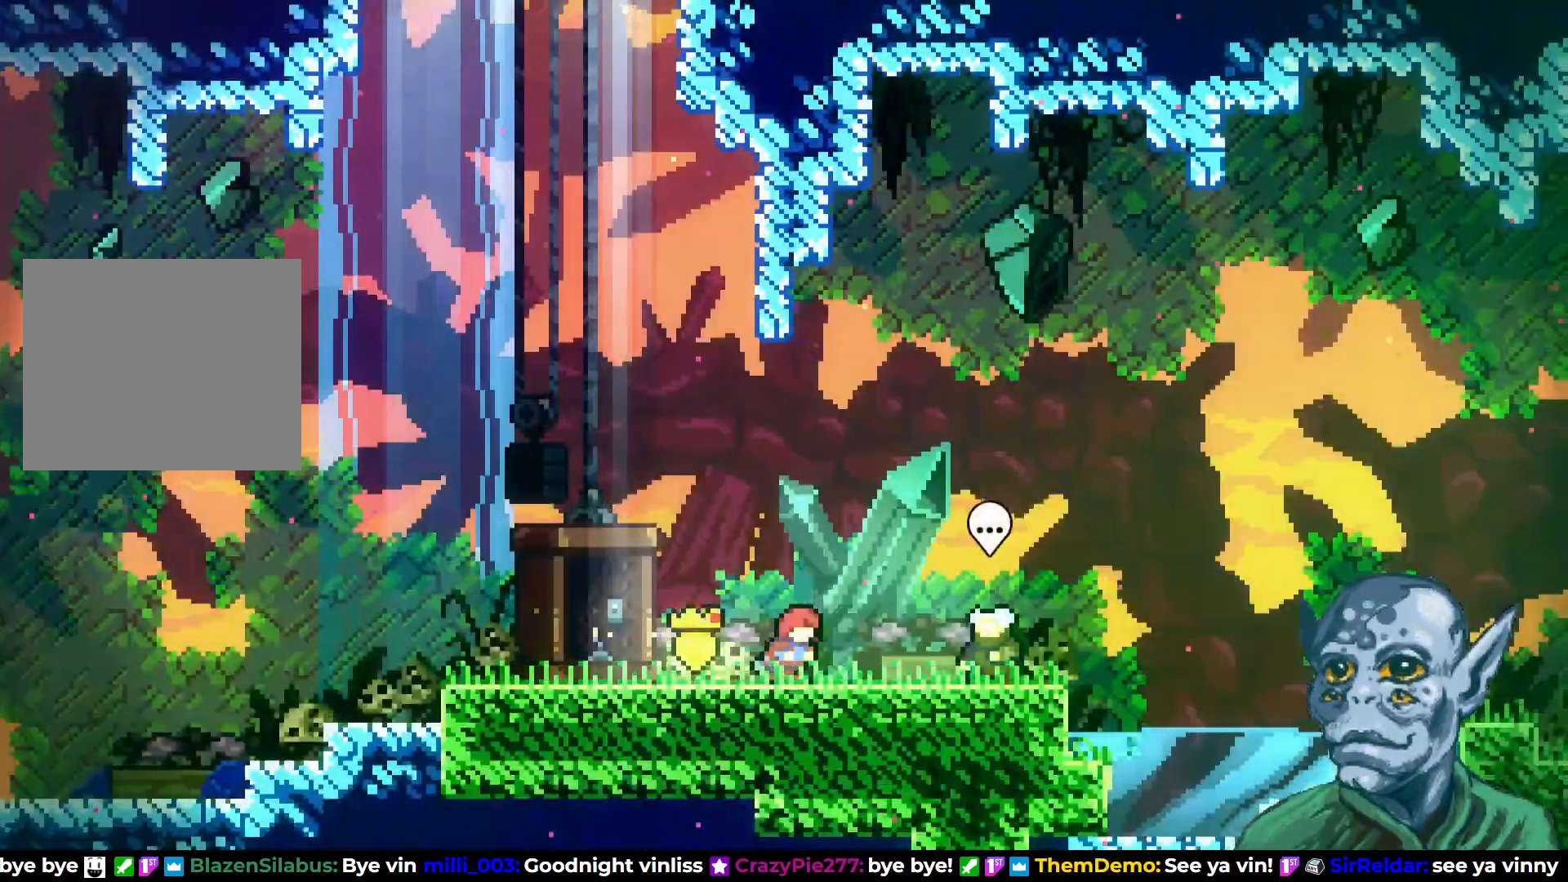
{"buttons": ["DPAD_RIGHT"], "left_stick": "center", "right_stick": "center", "events": []}
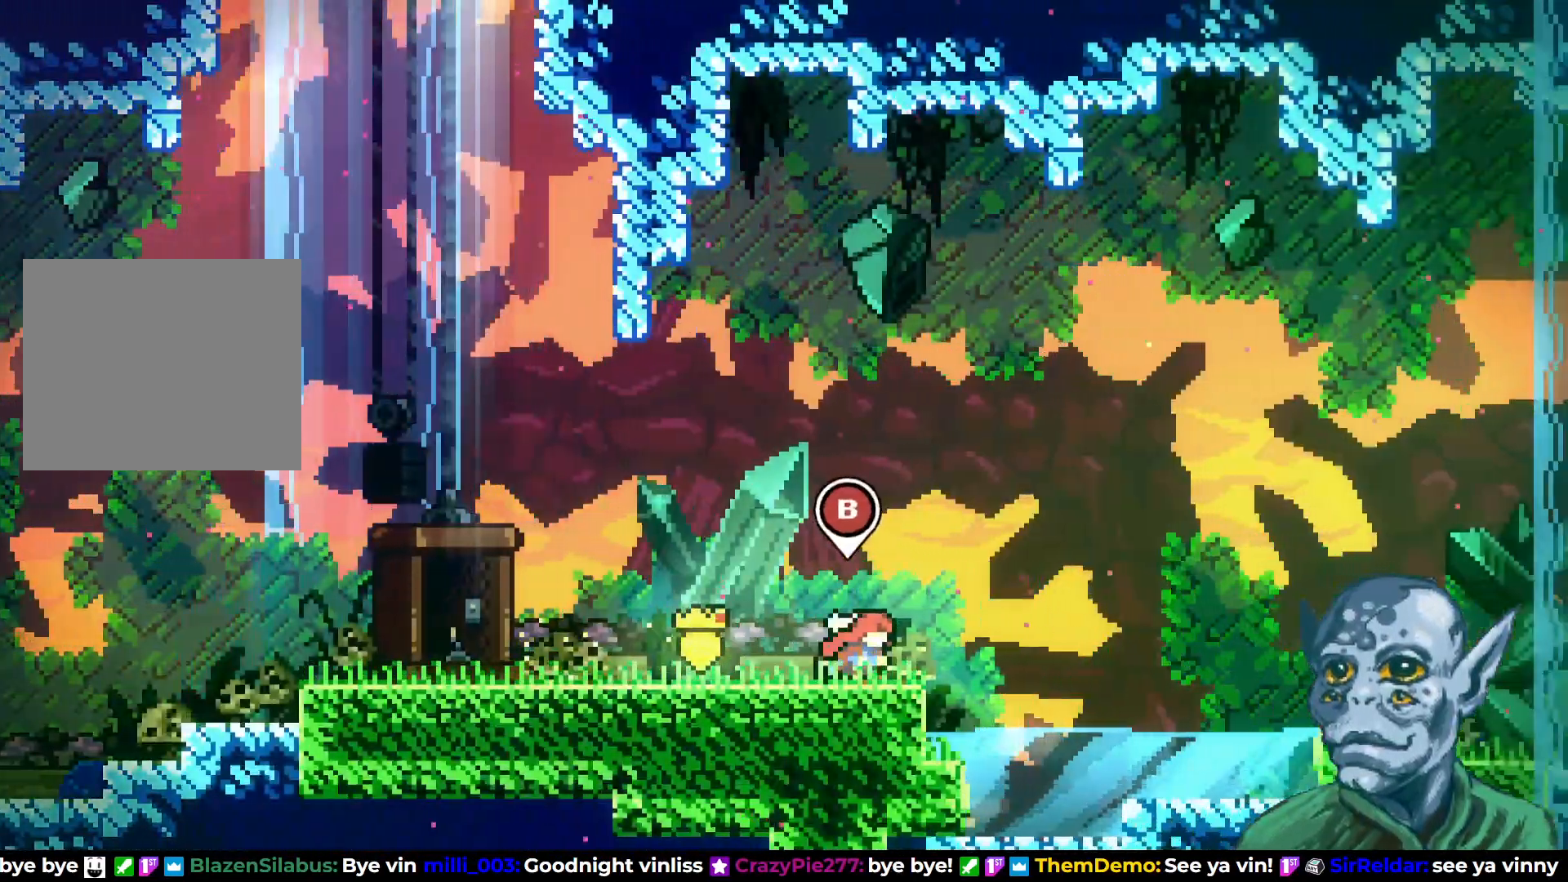
{"buttons": ["CROSS", "DPAD_RIGHT"], "left_stick": "center", "right_stick": "center", "events": [[133, "CROSS", "down"]]}
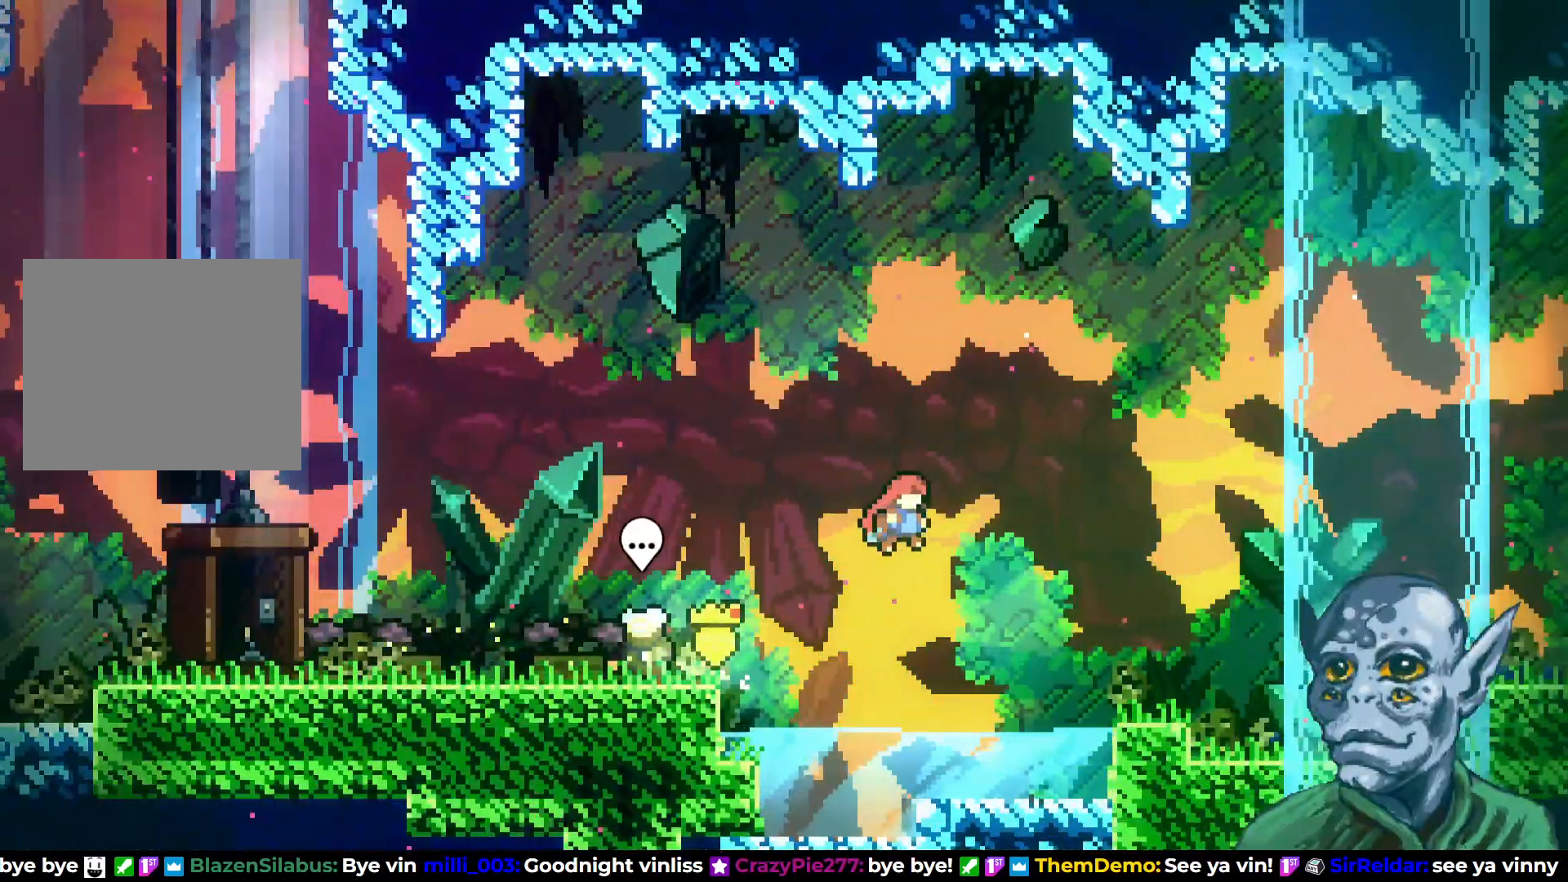
{"buttons": ["DPAD_RIGHT"], "left_stick": "center", "right_stick": "center", "events": [[100, "CROSS", "up"]]}
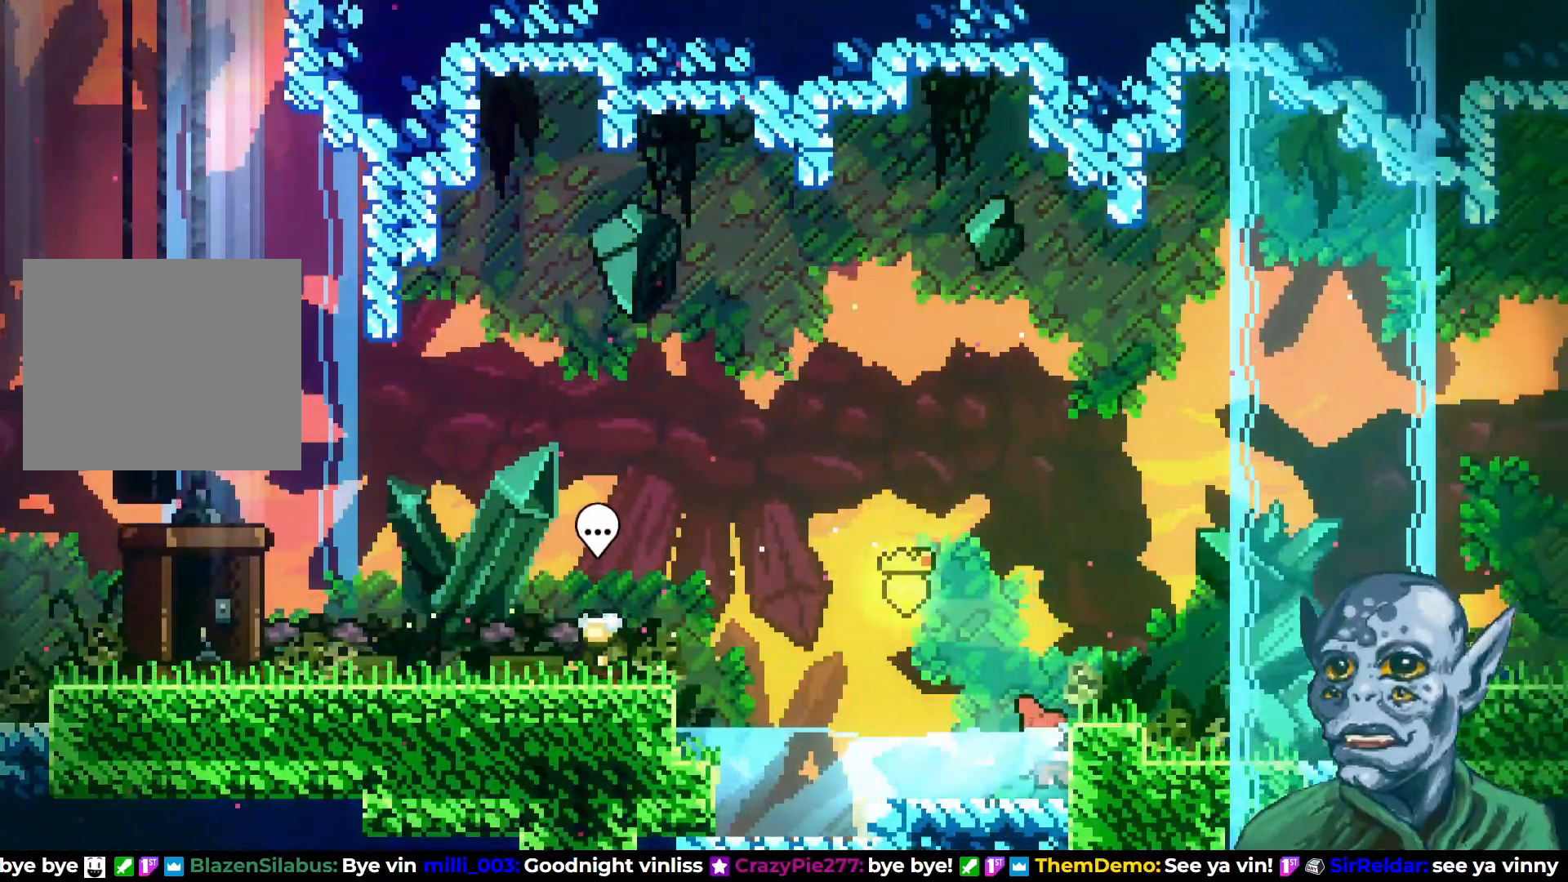
{"buttons": ["DPAD_RIGHT"], "left_stick": "center", "right_stick": "center", "events": [[17, "CROSS", "down"], [333, "CROSS", "up"]]}
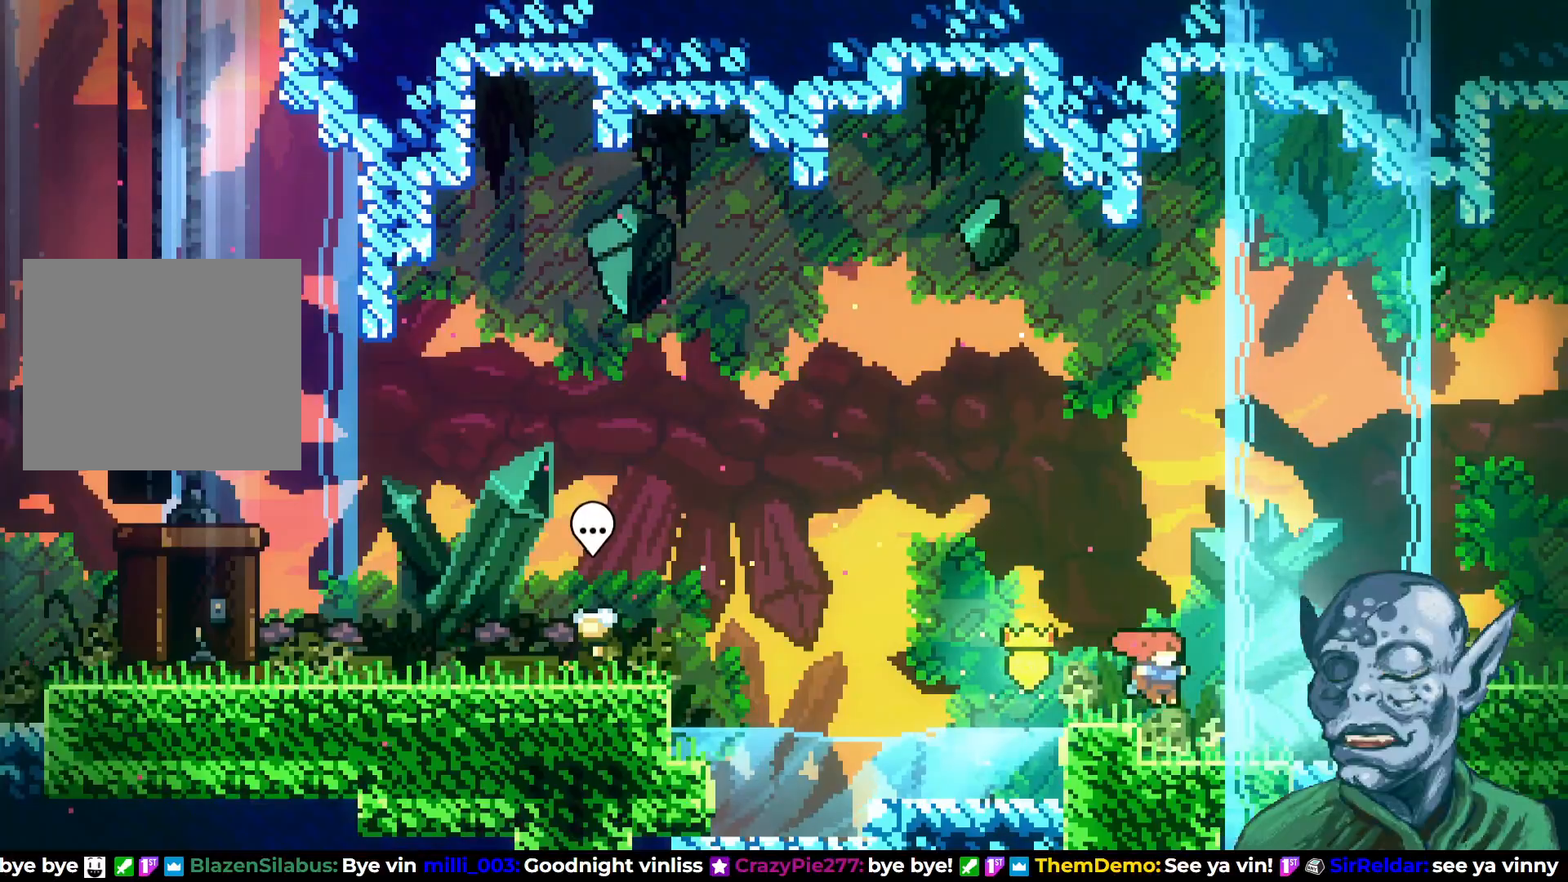
{"buttons": ["CROSS", "DPAD_RIGHT"], "left_stick": "center", "right_stick": "center", "events": [[250, "CROSS", "down"]]}
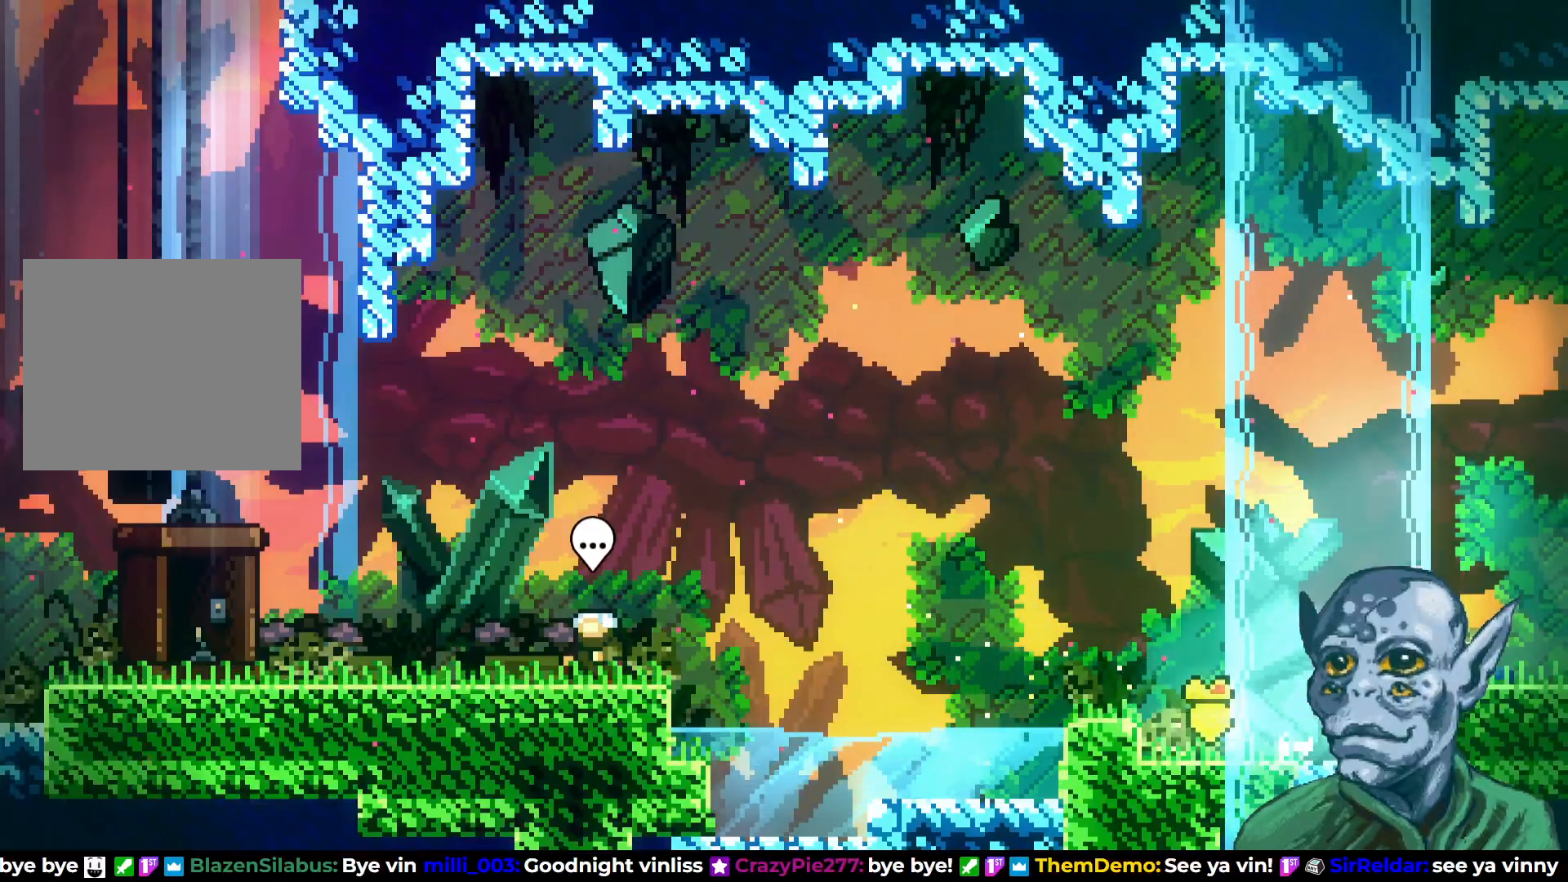
{"buttons": ["DPAD_RIGHT"], "left_stick": "center", "right_stick": "center", "events": [[50, "CROSS", "up"]]}
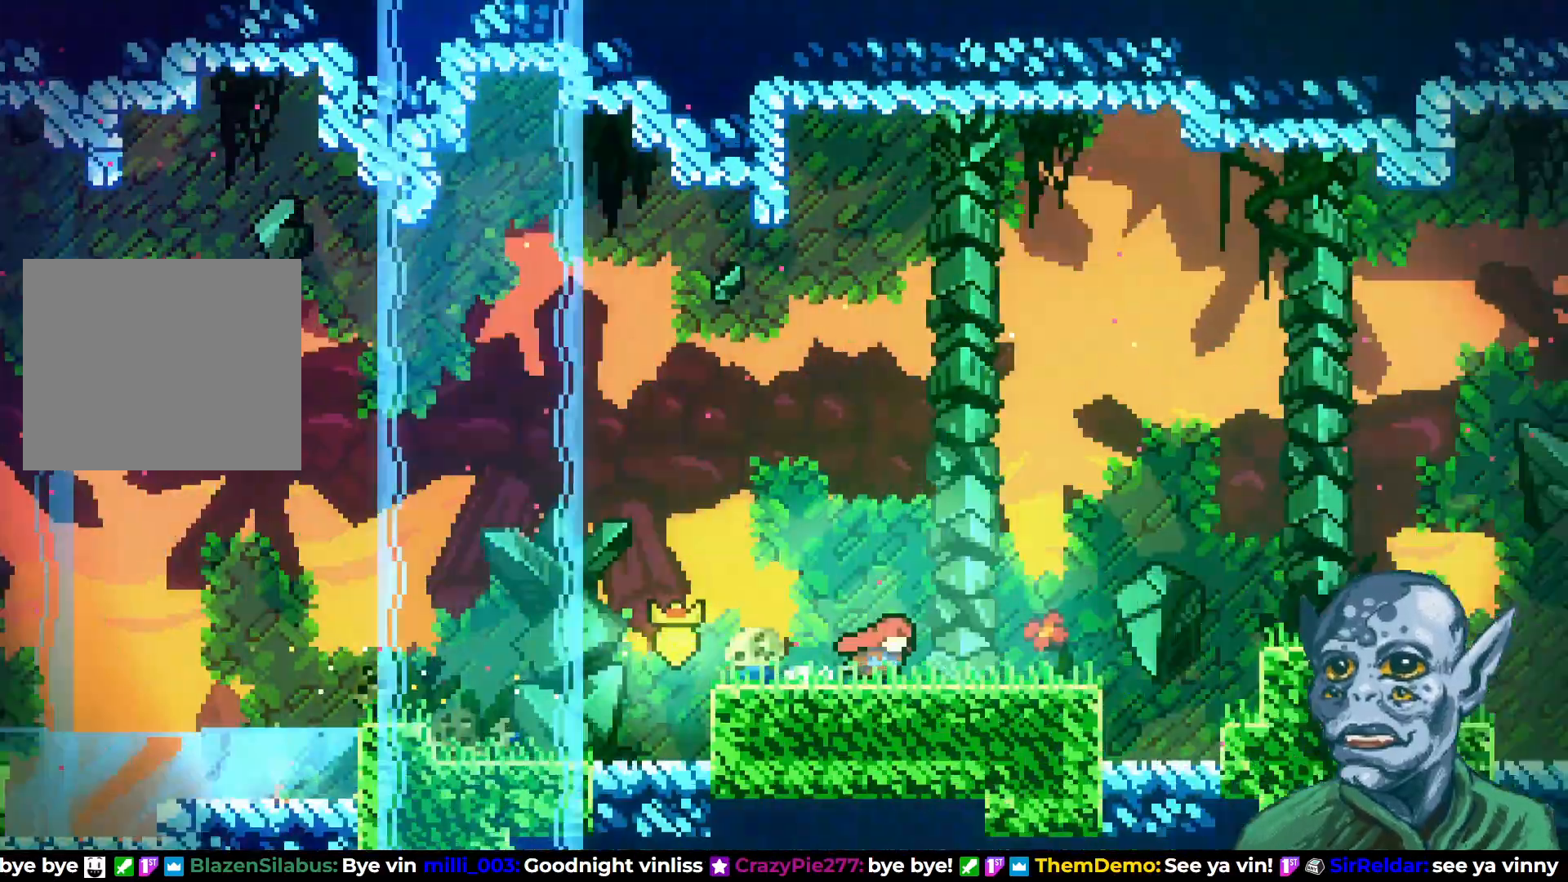
{"buttons": ["DPAD_RIGHT"], "left_stick": "center", "right_stick": "center", "events": []}
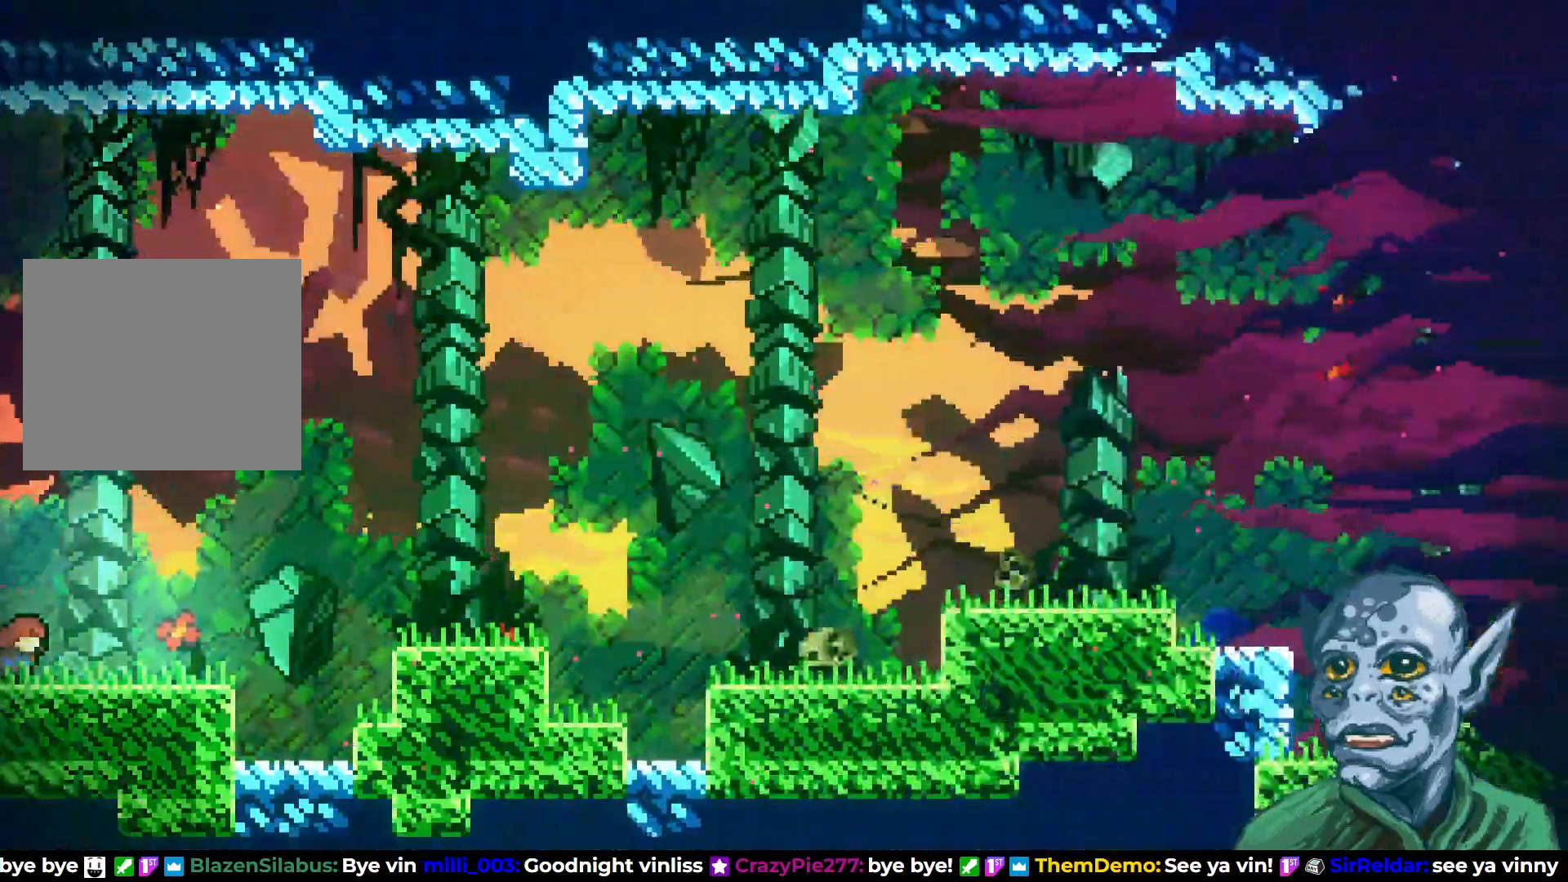
{"buttons": ["CROSS", "DPAD_RIGHT"], "left_stick": "center", "right_stick": "center", "events": [[383, "CROSS", "down"]]}
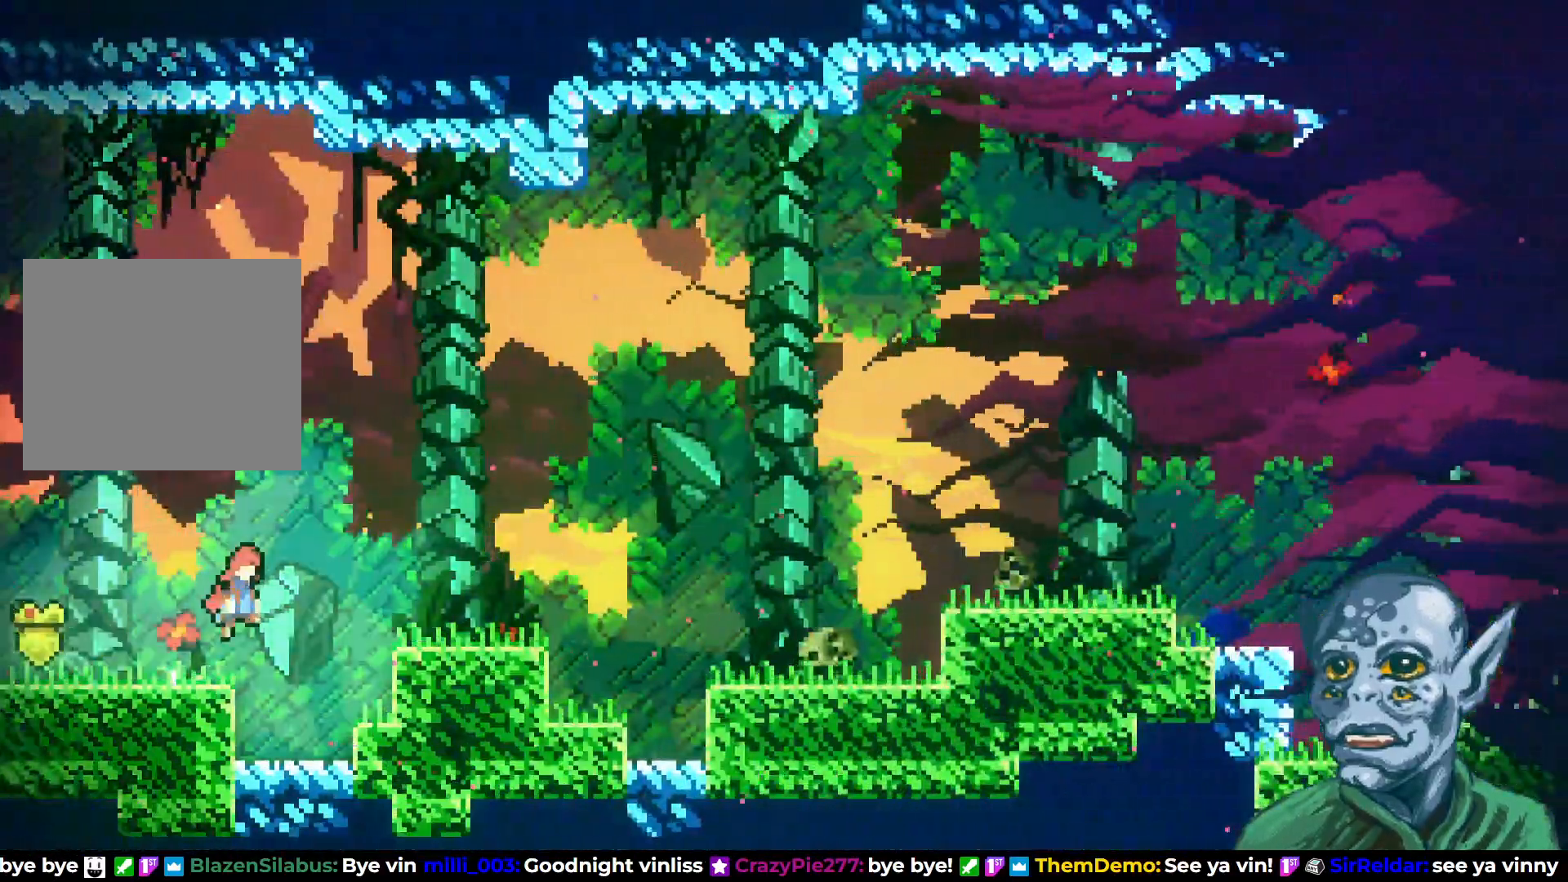
{"buttons": ["SQUARE", "DPAD_DOWN", "DPAD_RIGHT"], "left_stick": "center", "right_stick": "center", "events": [[217, "CROSS", "up"], [317, "DPAD_DOWN", "down"], [400, "SQUARE", "down"]]}
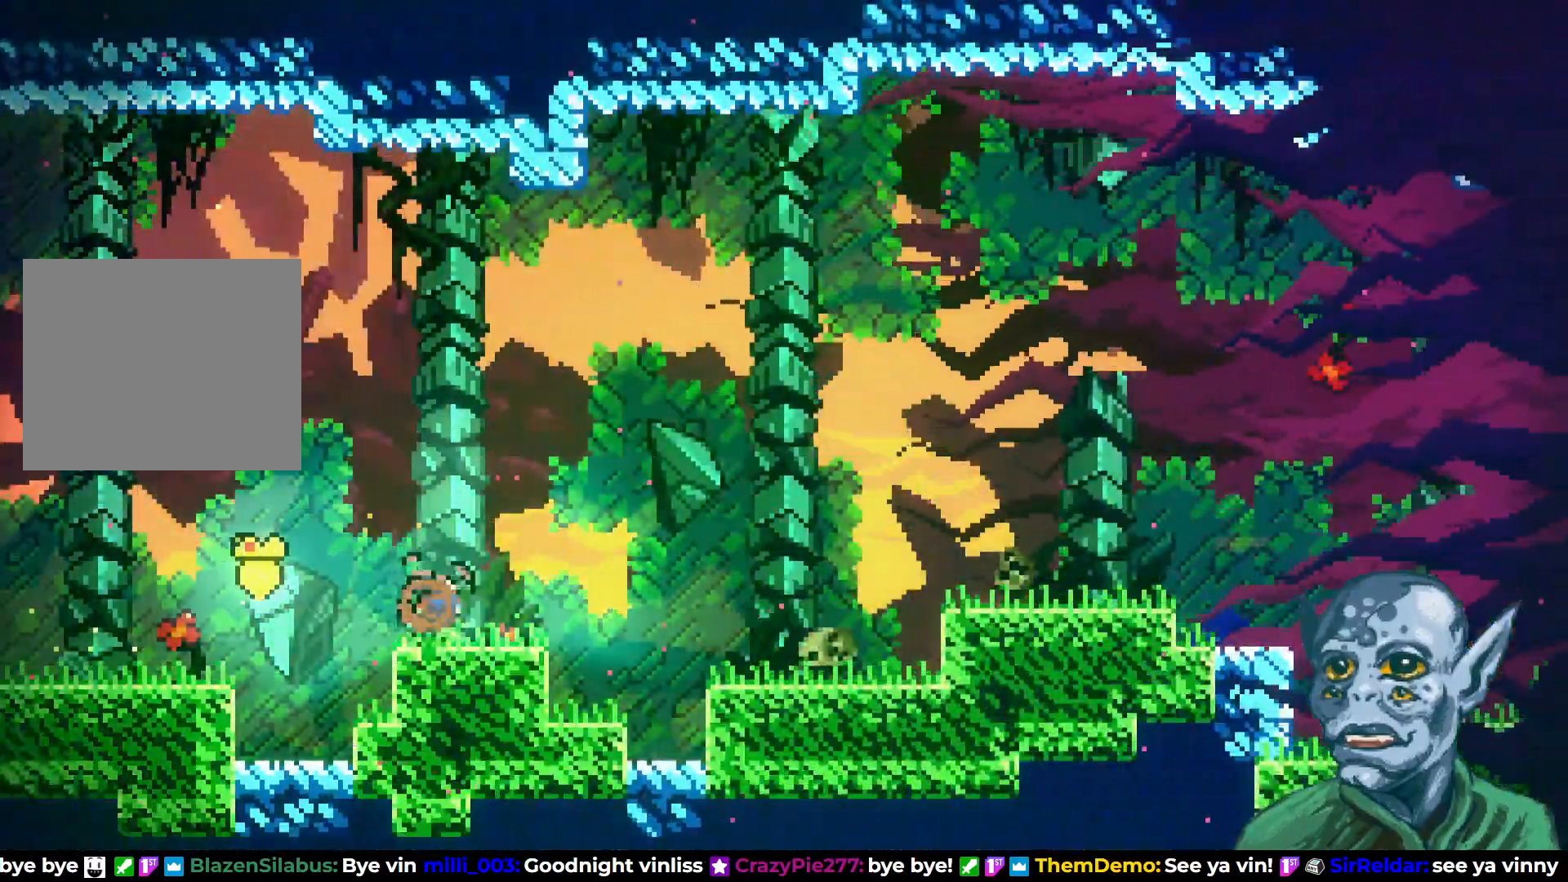
{"buttons": ["SQUARE", "DPAD_DOWN", "DPAD_RIGHT"], "left_stick": "center", "right_stick": "center", "events": [[17, "DPAD_DOWN", "up"], [17, "SQUARE", "up"], [67, "CROSS", "down"], [433, "CROSS", "up"], [450, "DPAD_DOWN", "down"], [467, "SQUARE", "down"]]}
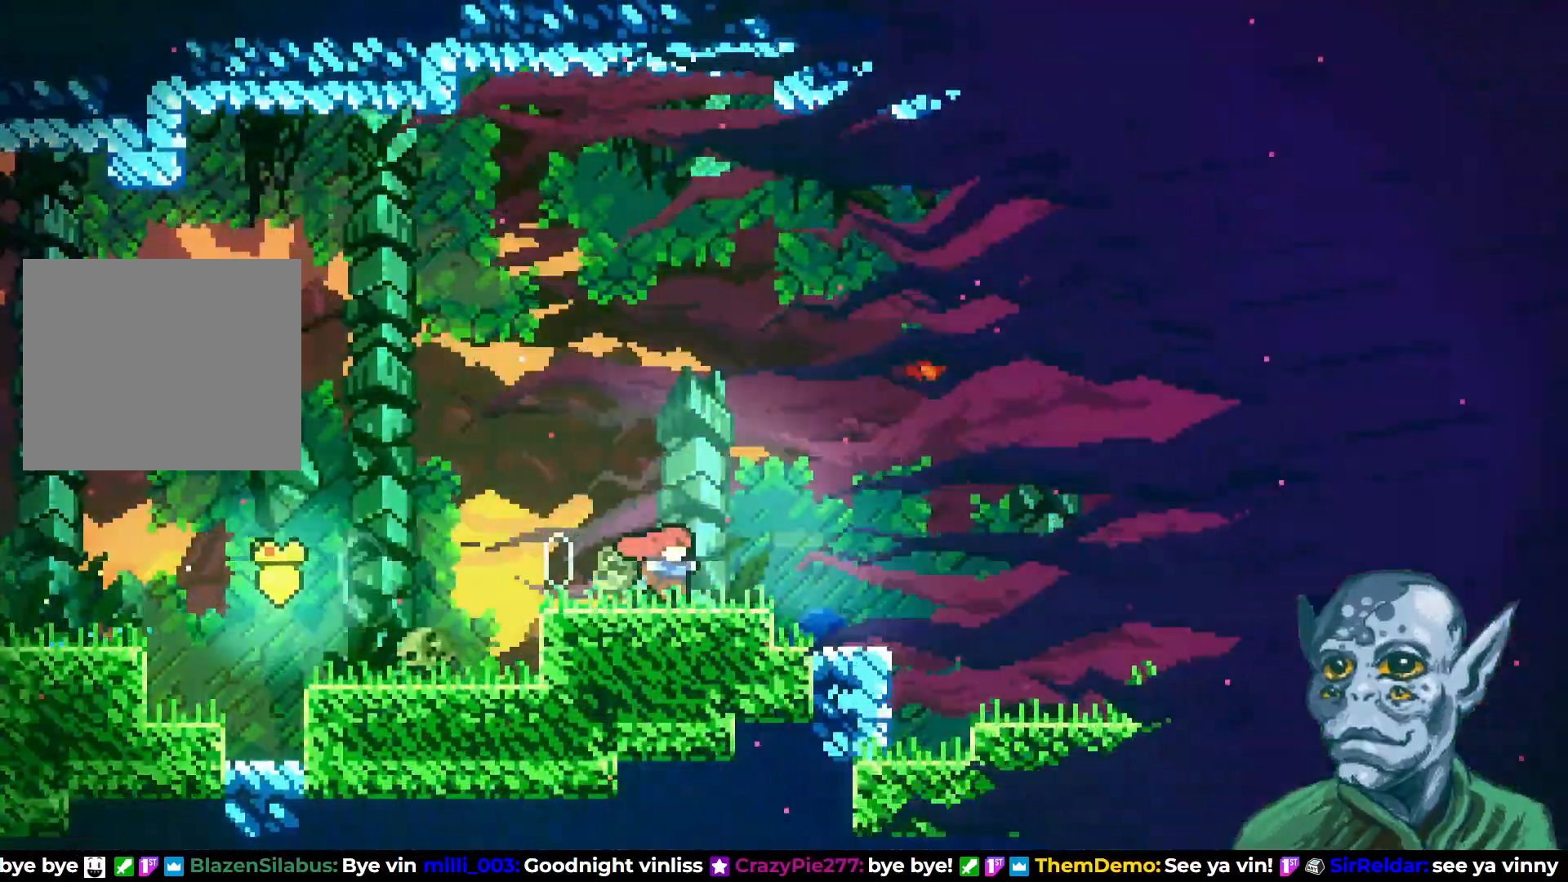
{"buttons": ["CROSS", "DPAD_RIGHT"], "left_stick": "center", "right_stick": "center", "events": [[83, "SQUARE", "up"], [100, "DPAD_DOWN", "up"], [133, "CROSS", "down"]]}
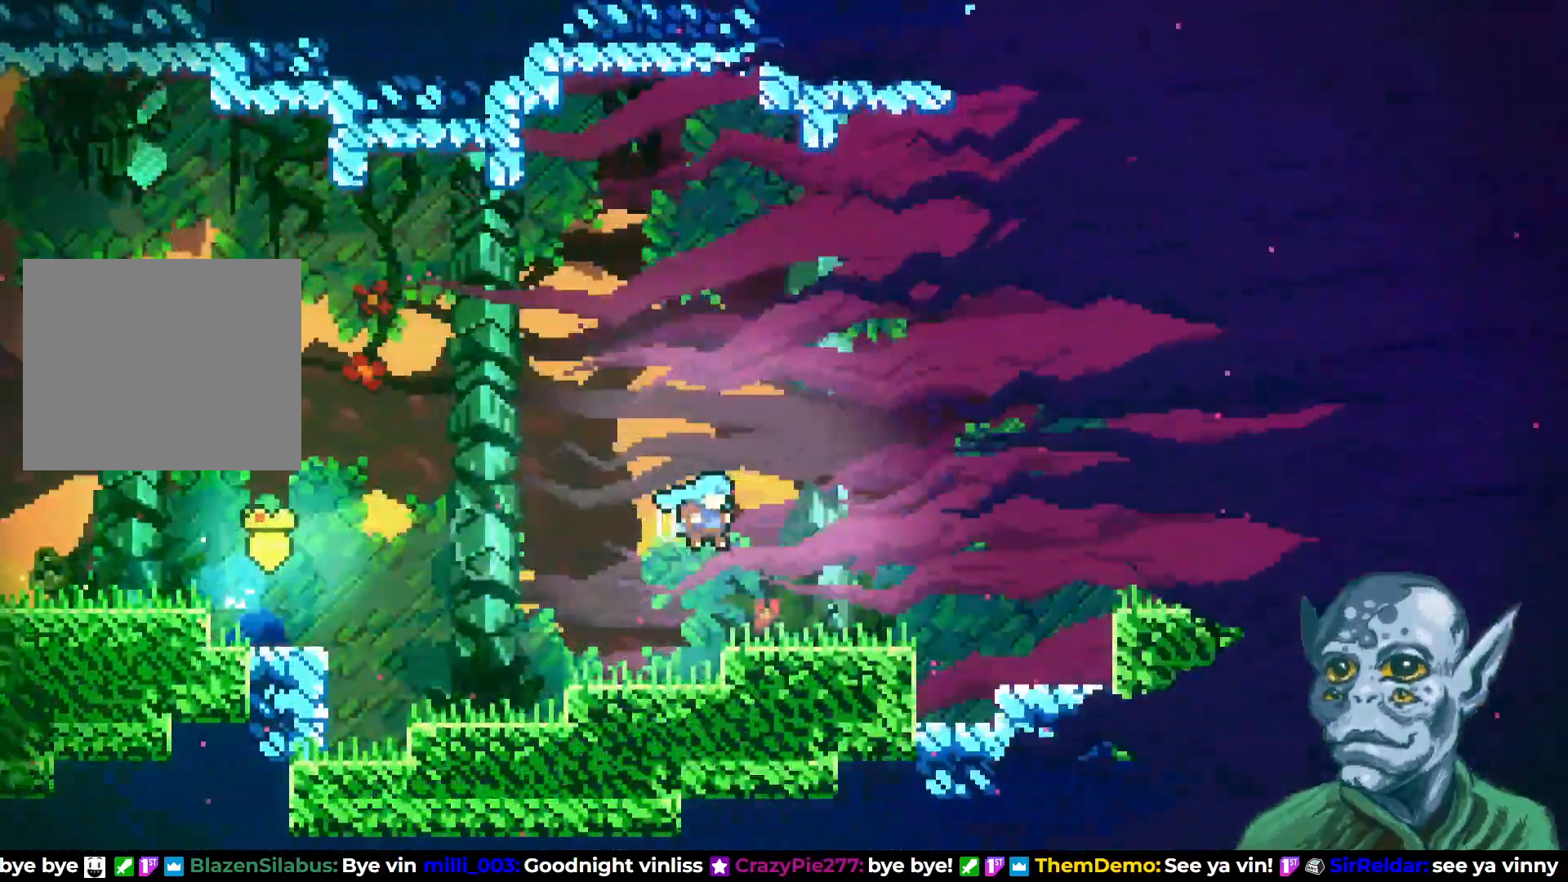
{"buttons": ["CROSS", "DPAD_RIGHT"], "left_stick": "center", "right_stick": "center", "events": [[133, "CROSS", "up"], [467, "CROSS", "down"]]}
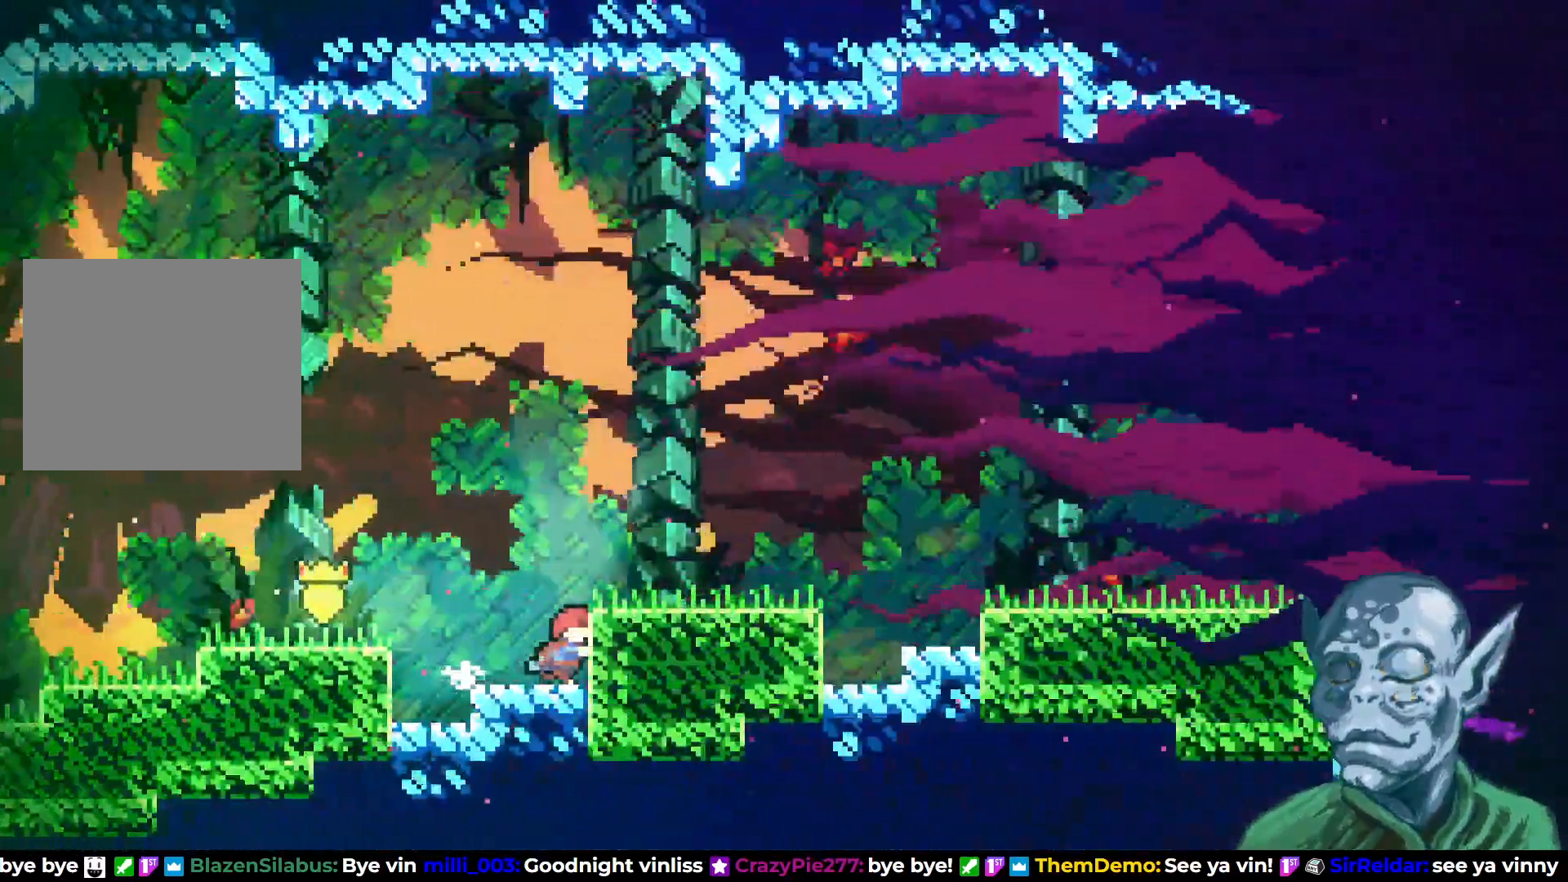
{"buttons": ["DPAD_RIGHT"], "left_stick": "center", "right_stick": "center", "events": [[283, "CROSS", "up"]]}
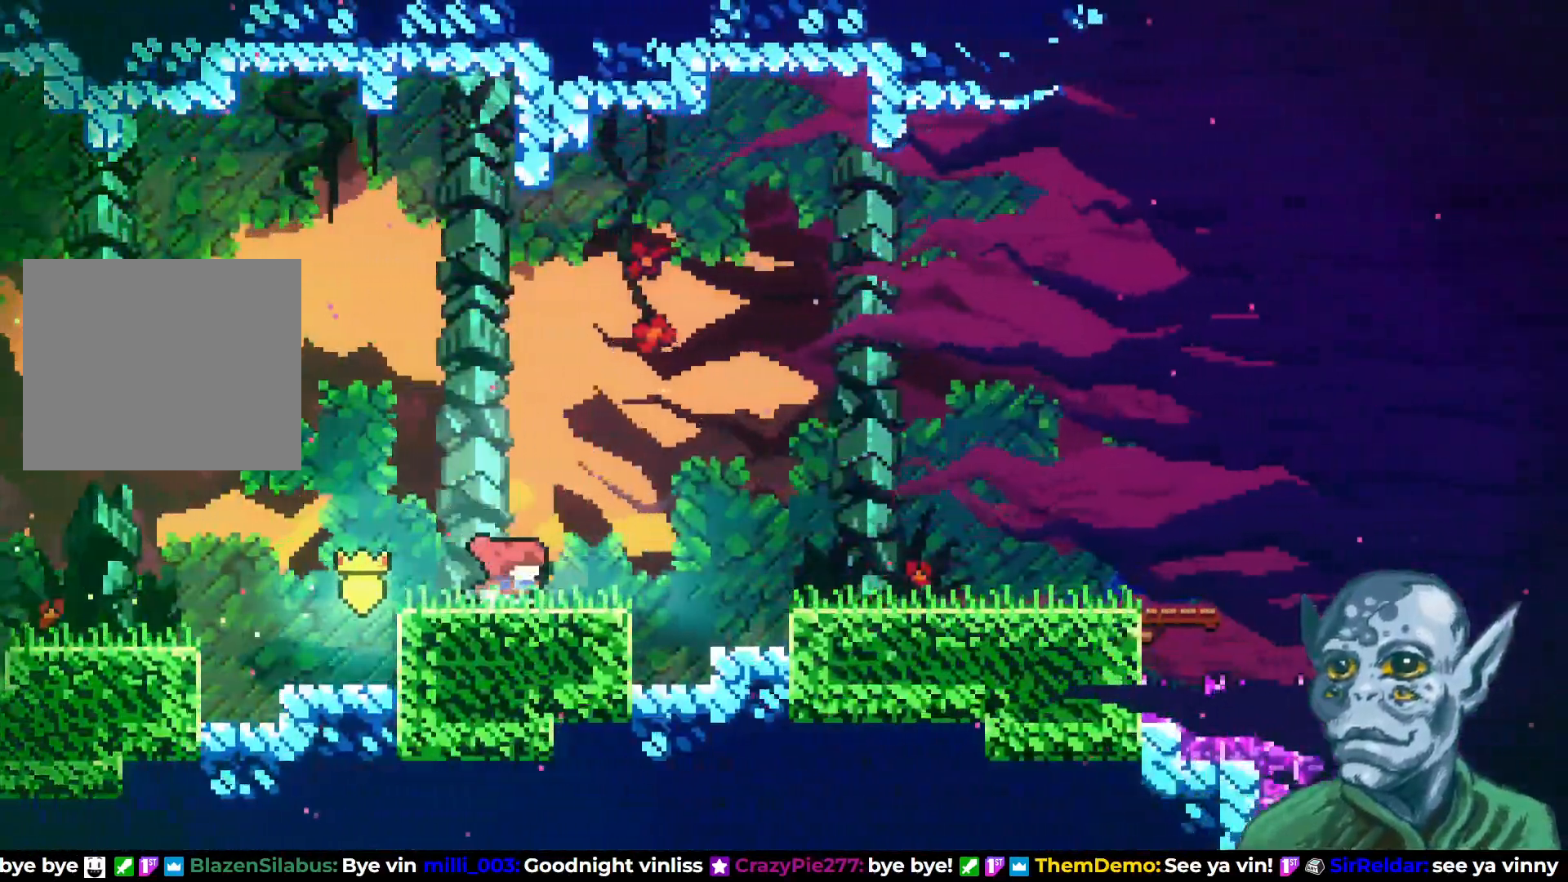
{"buttons": ["DPAD_RIGHT"], "left_stick": "center", "right_stick": "center", "events": [[150, "CROSS", "down"], [383, "CROSS", "up"]]}
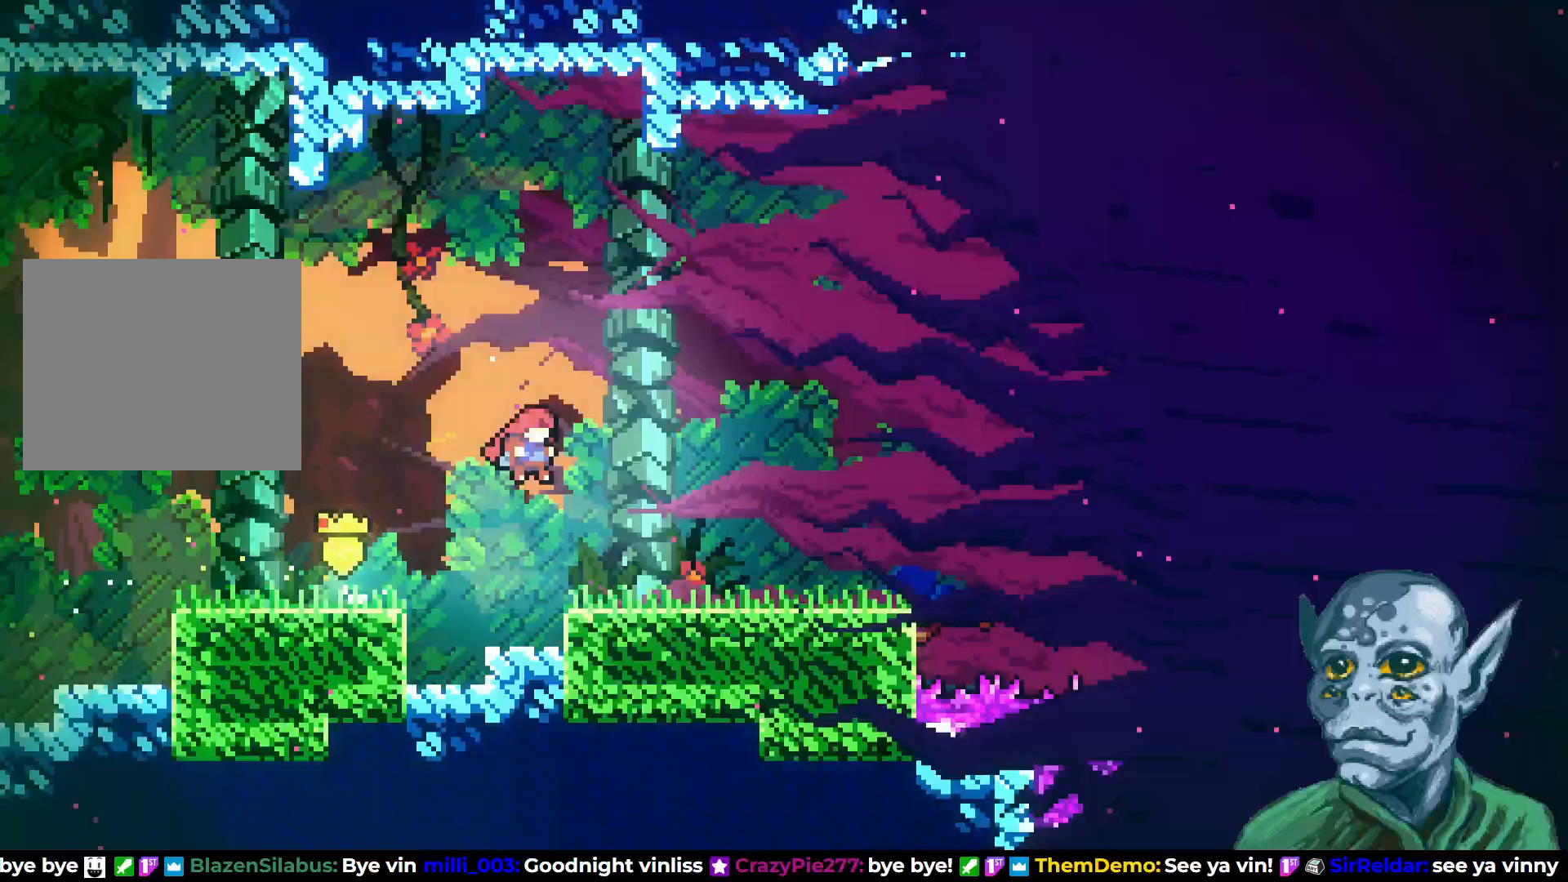
{"buttons": ["DPAD_RIGHT"], "left_stick": "center", "right_stick": "center", "events": []}
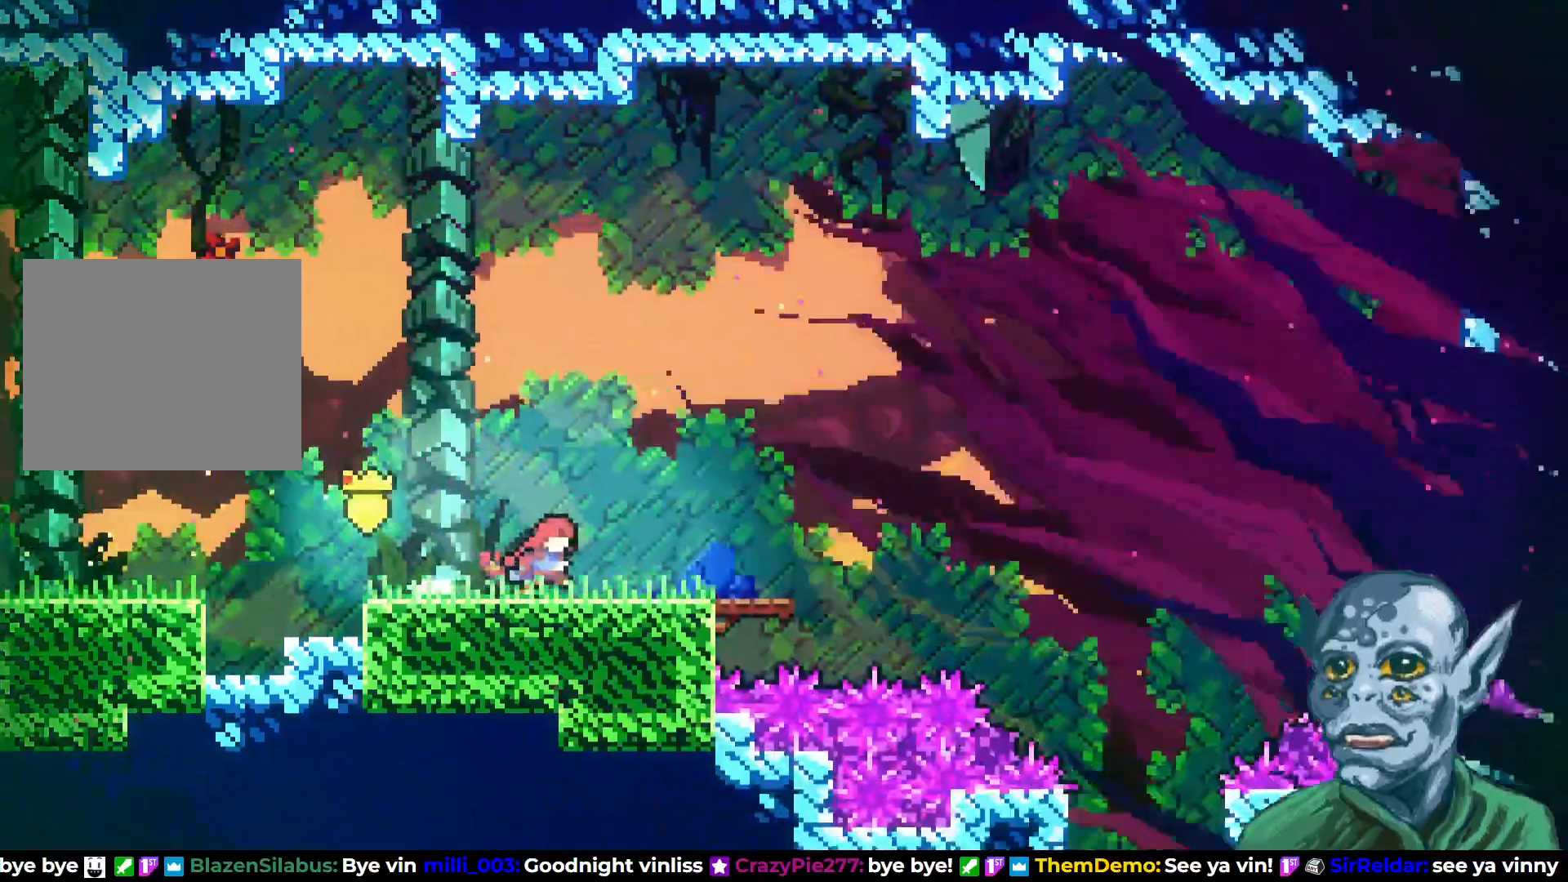
{"buttons": ["DPAD_RIGHT"], "left_stick": "center", "right_stick": "center", "events": [[283, "DPAD_RIGHT", "up"], [500, "DPAD_RIGHT", "down"]]}
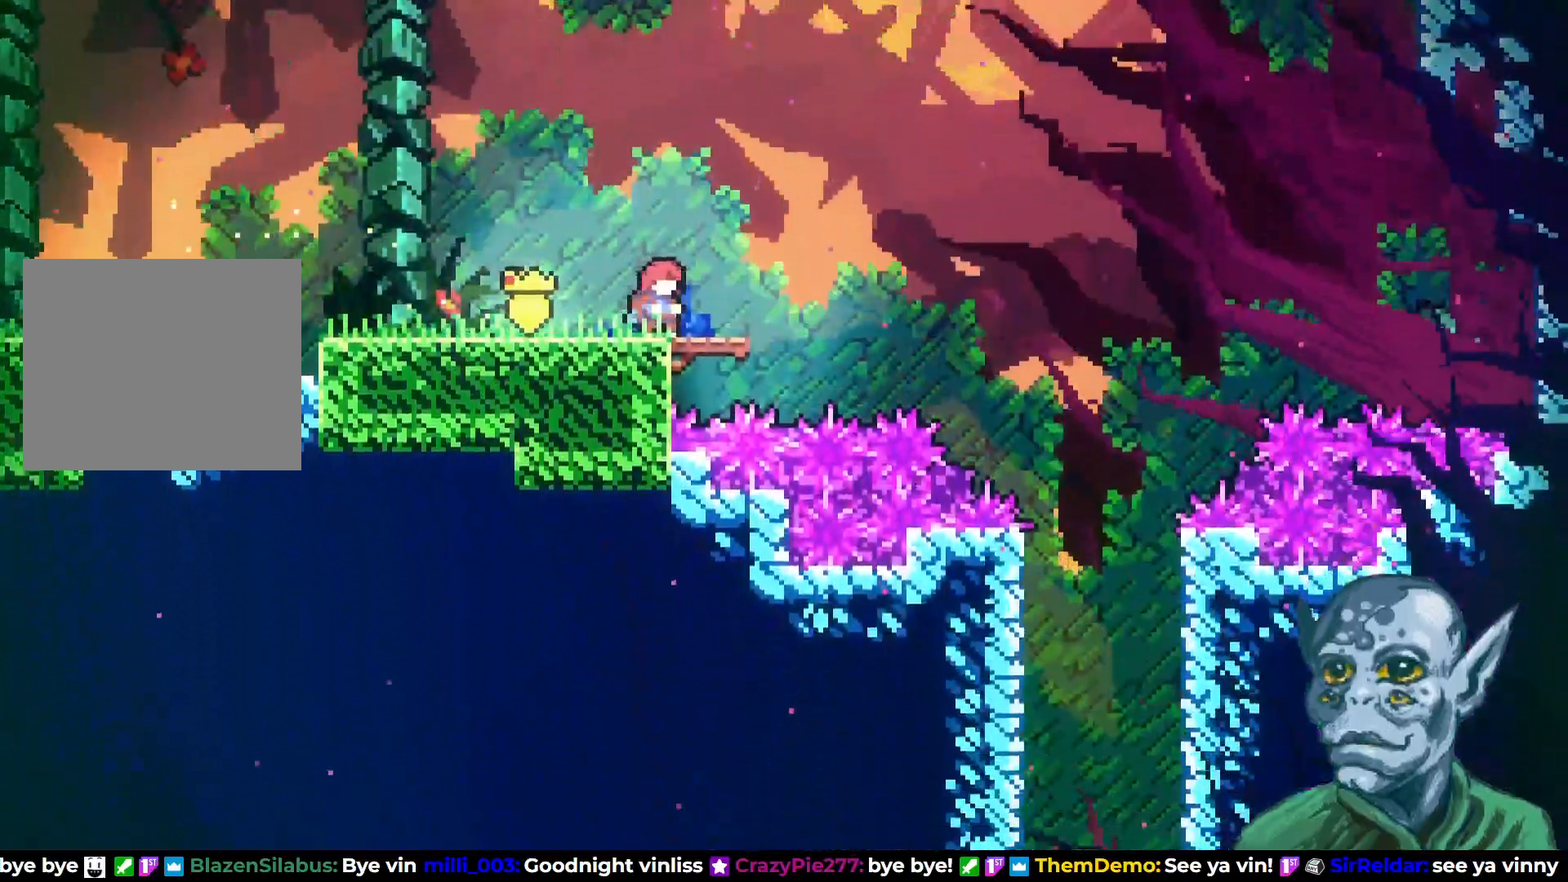
{"buttons": ["CROSS", "DPAD_RIGHT"], "left_stick": "center", "right_stick": "center", "events": [[233, "CROSS", "down"]]}
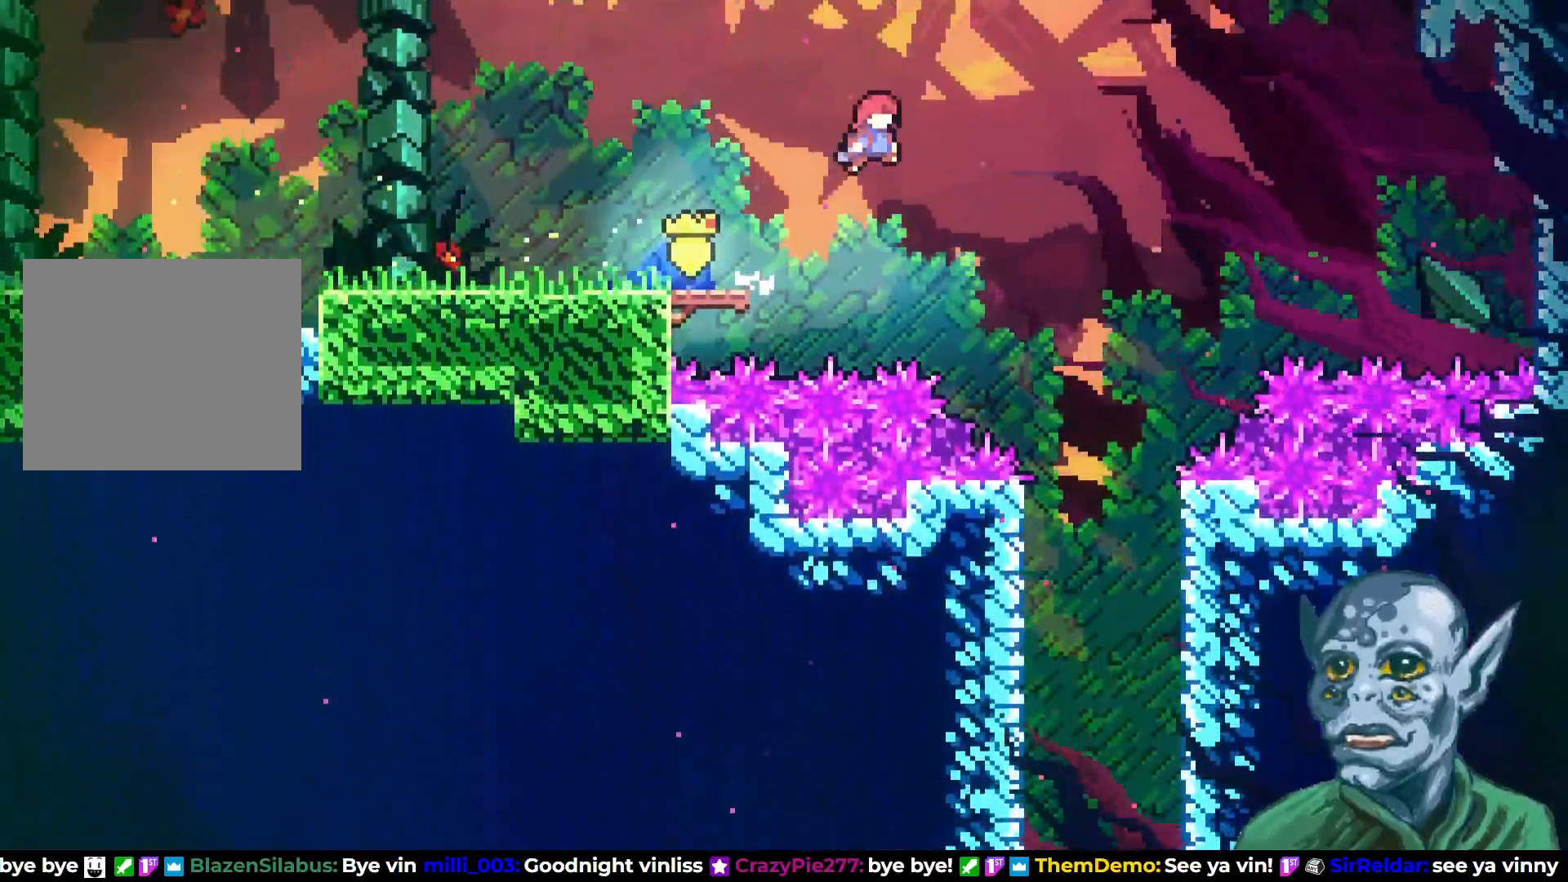
{"buttons": [], "left_stick": "center", "right_stick": "center", "events": [[200, "CROSS", "up"], [367, "DPAD_RIGHT", "up"]]}
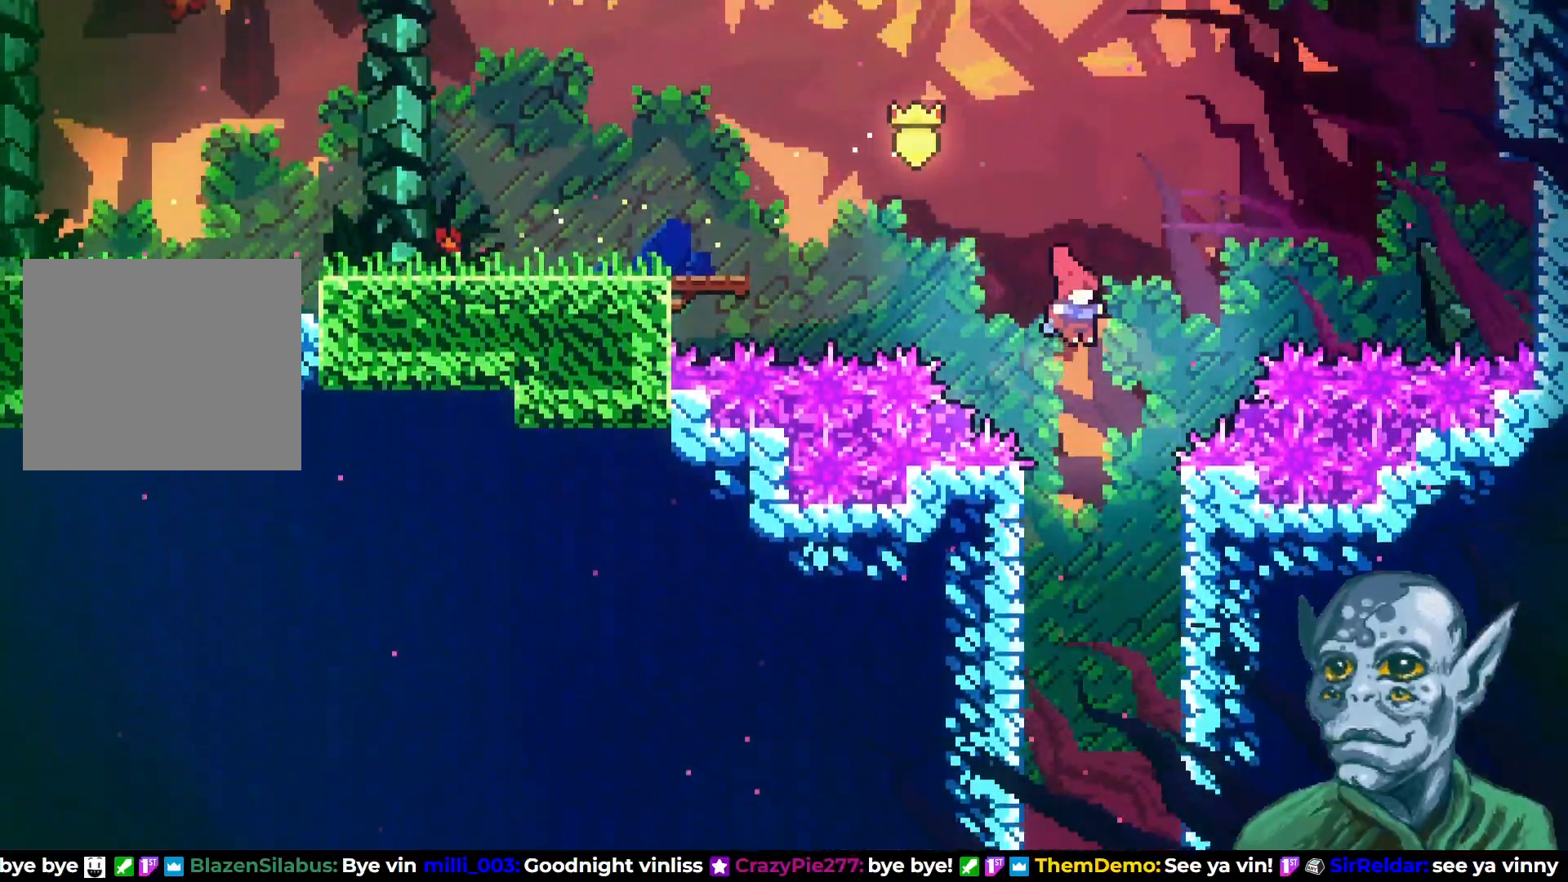
{"buttons": [], "left_stick": "center", "right_stick": "center", "events": []}
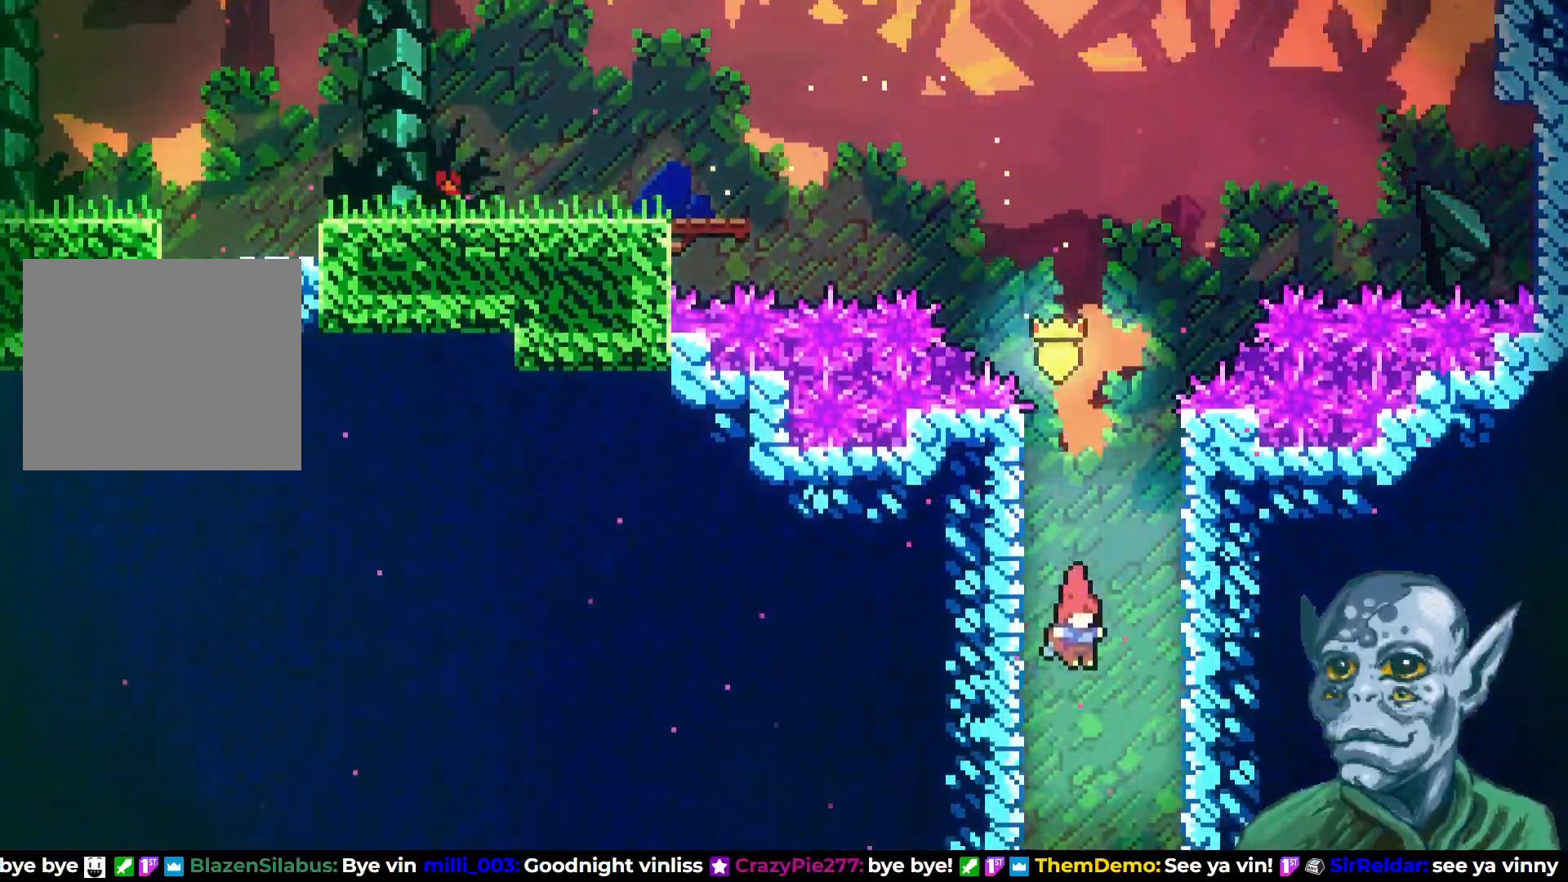
{"buttons": [], "left_stick": "center", "right_stick": "center", "events": []}
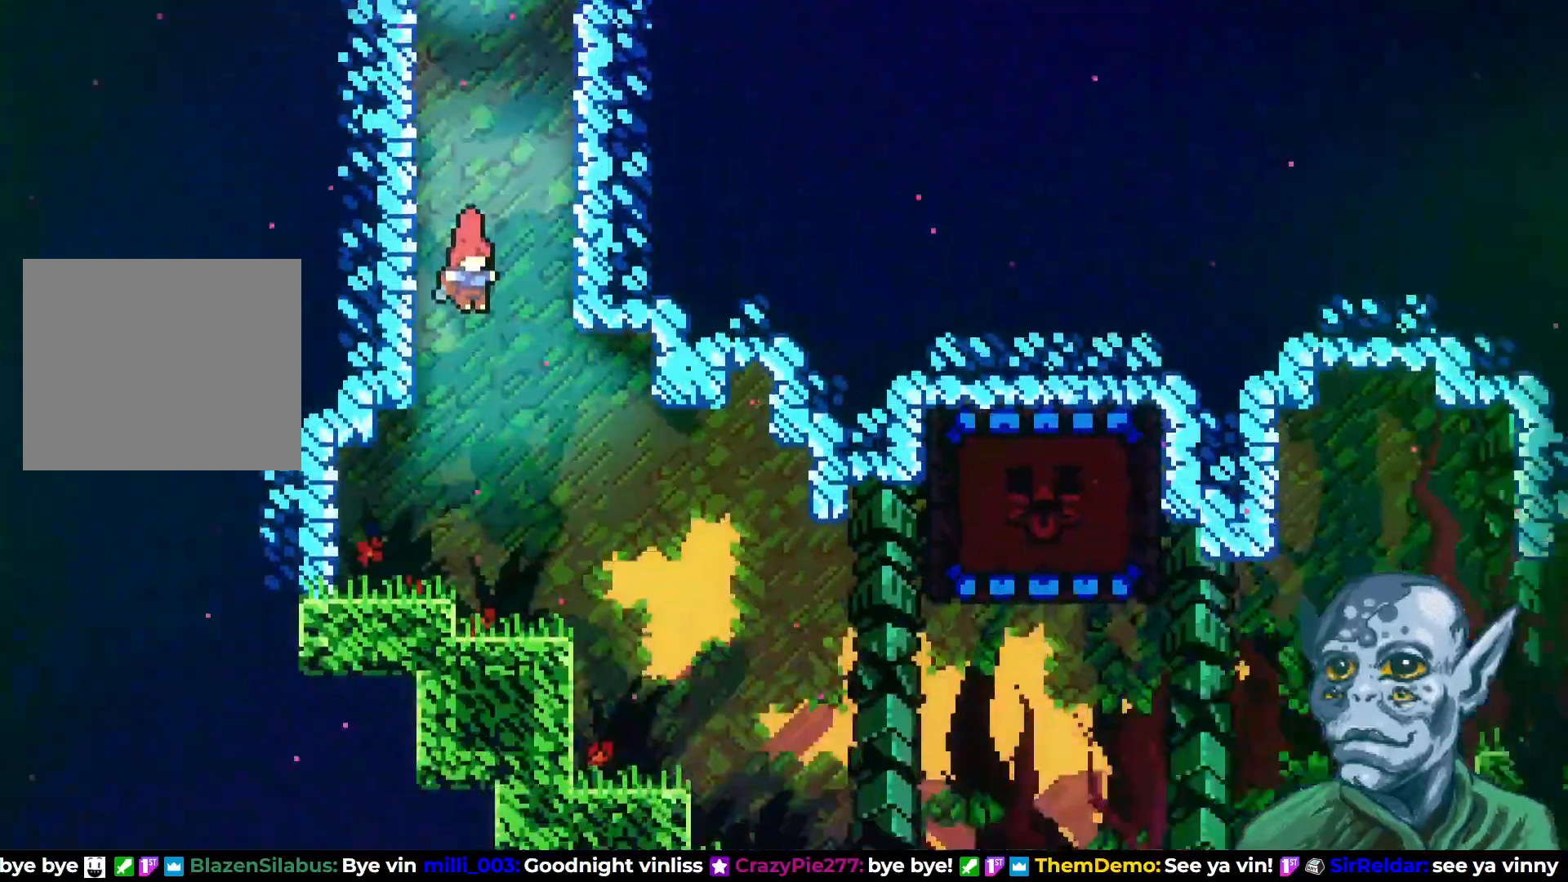
{"buttons": ["DPAD_RIGHT"], "left_stick": "center", "right_stick": "center", "events": [[450, "DPAD_RIGHT", "down"]]}
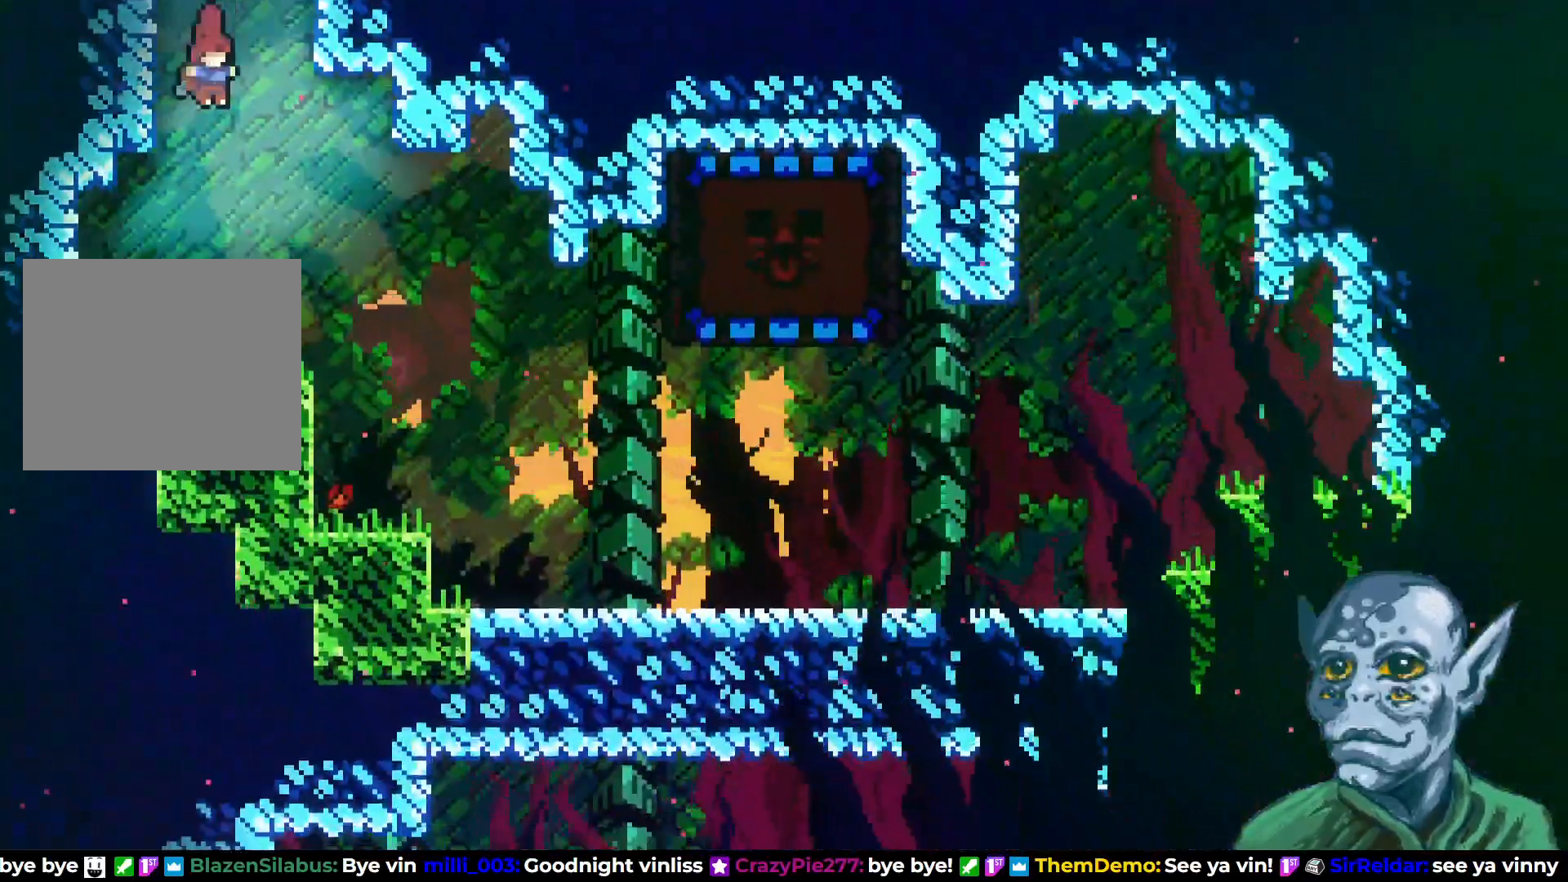
{"buttons": ["DPAD_RIGHT"], "left_stick": "center", "right_stick": "center", "events": []}
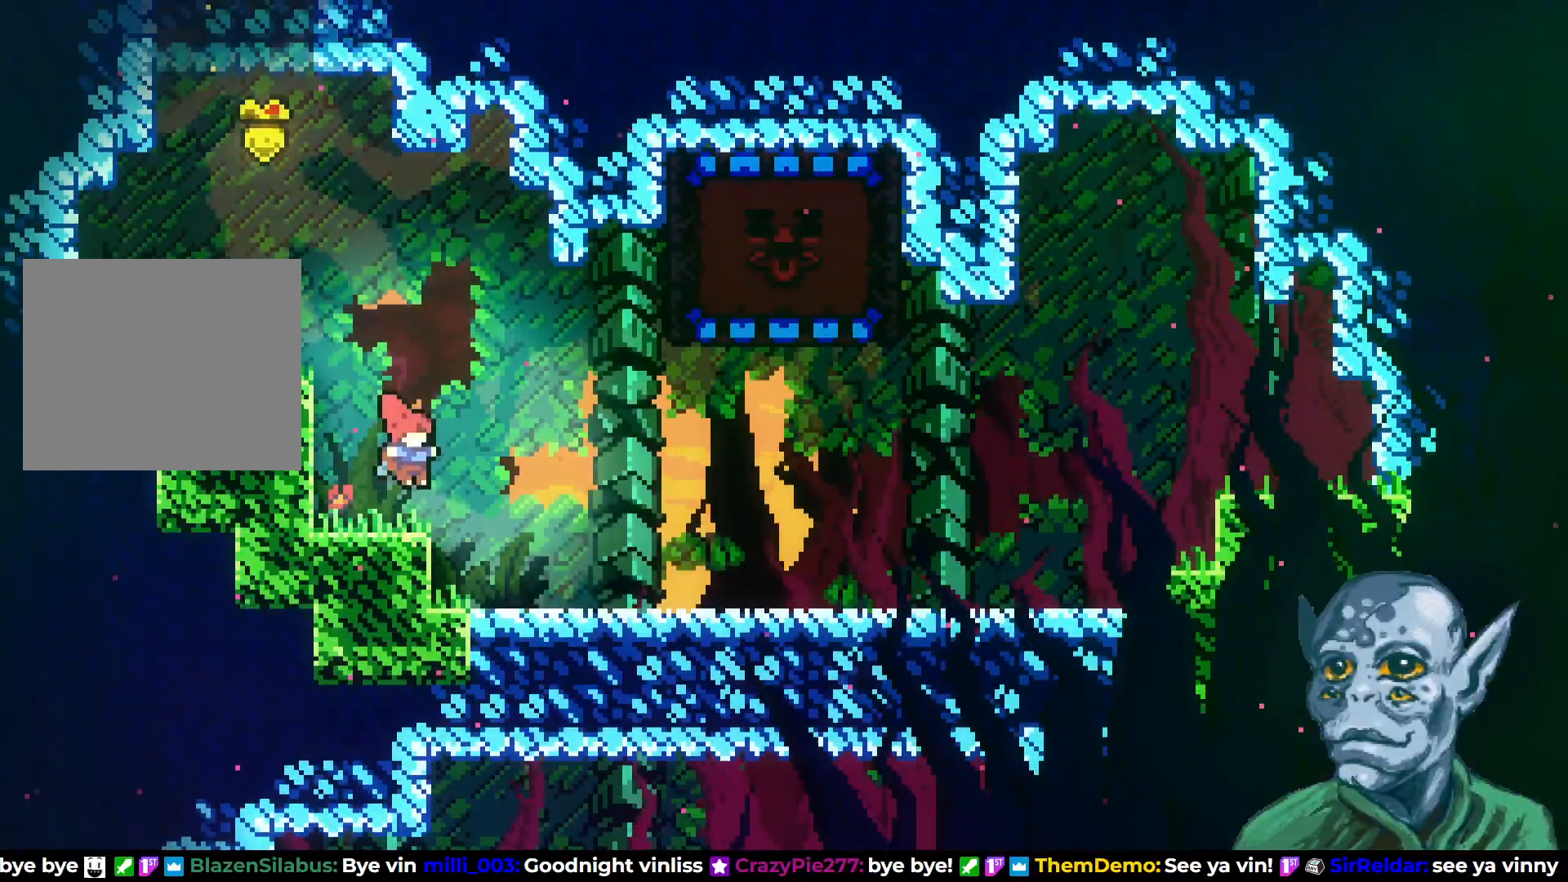
{"buttons": ["DPAD_RIGHT"], "left_stick": "center", "right_stick": "center", "events": []}
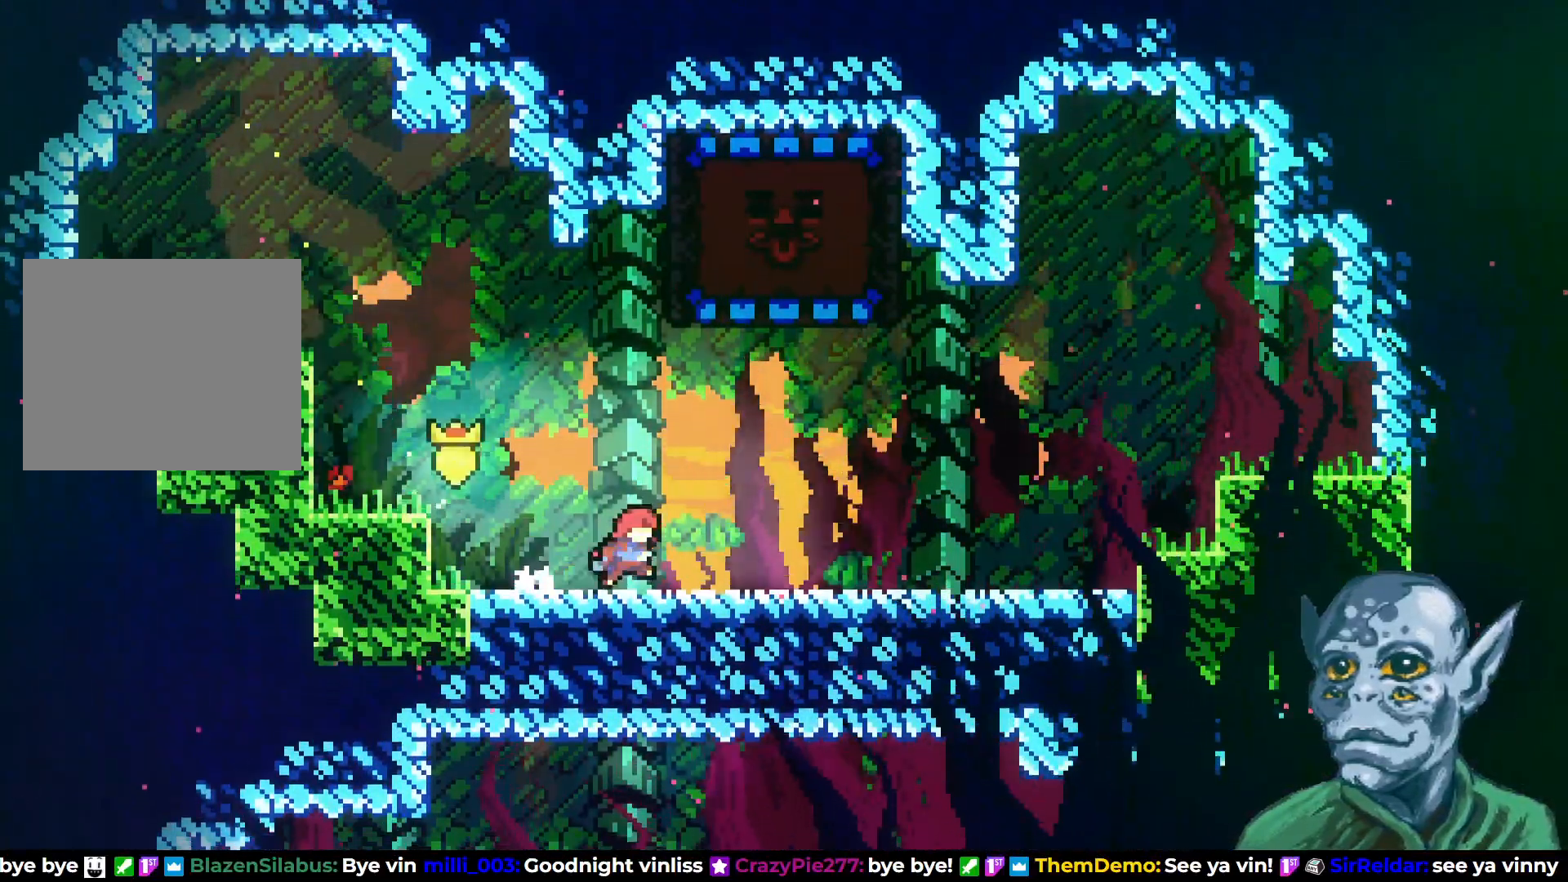
{"buttons": ["DPAD_RIGHT"], "left_stick": "center", "right_stick": "center", "events": [[100, "CROSS", "down"], [217, "DPAD_RIGHT", "up"], [217, "DPAD_UP", "down"], [300, "CROSS", "up"], [300, "SQUARE", "down"], [450, "DPAD_RIGHT", "down"], [450, "DPAD_UP", "up"], [483, "SQUARE", "up"]]}
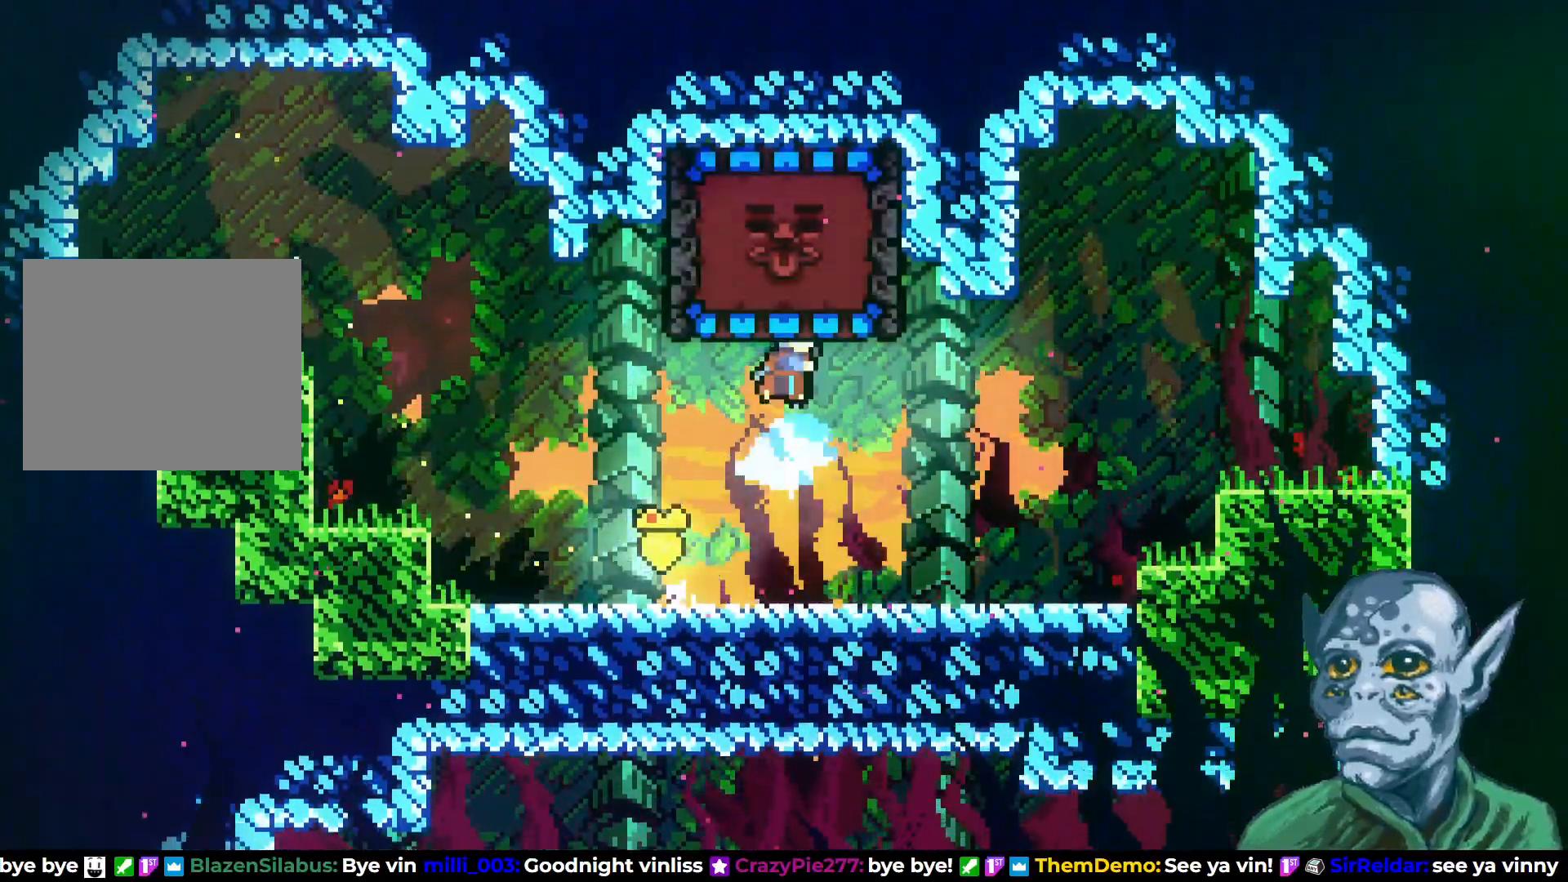
{"buttons": ["DPAD_RIGHT"], "left_stick": "center", "right_stick": "center", "events": []}
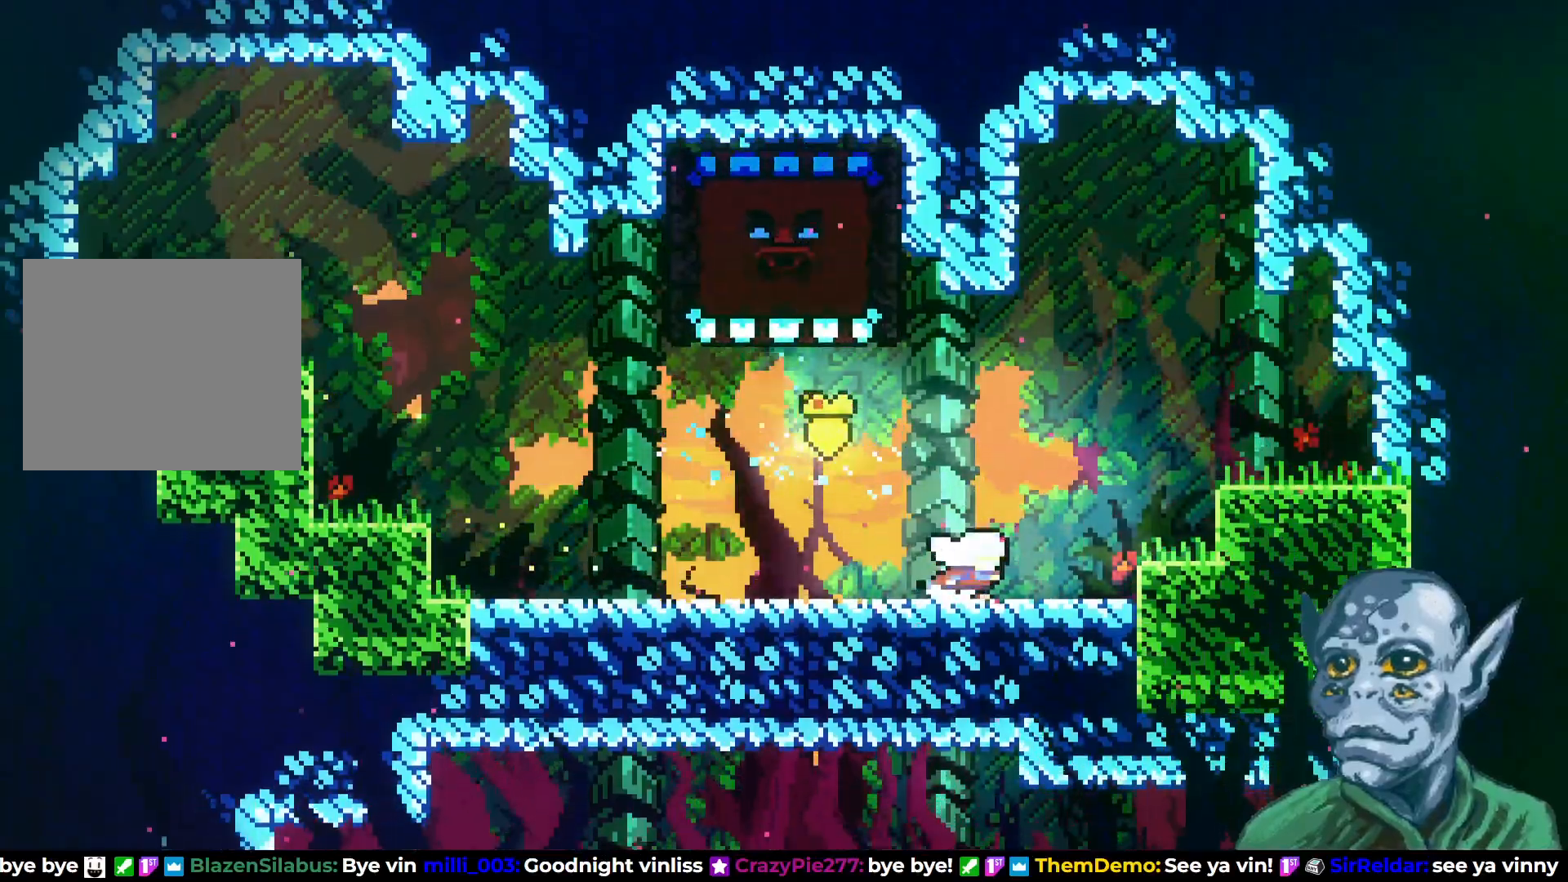
{"buttons": ["CROSS", "DPAD_LEFT"], "left_stick": "center", "right_stick": "center", "events": [[17, "DPAD_RIGHT", "up"], [133, "CROSS", "down"], [283, "DPAD_LEFT", "down"]]}
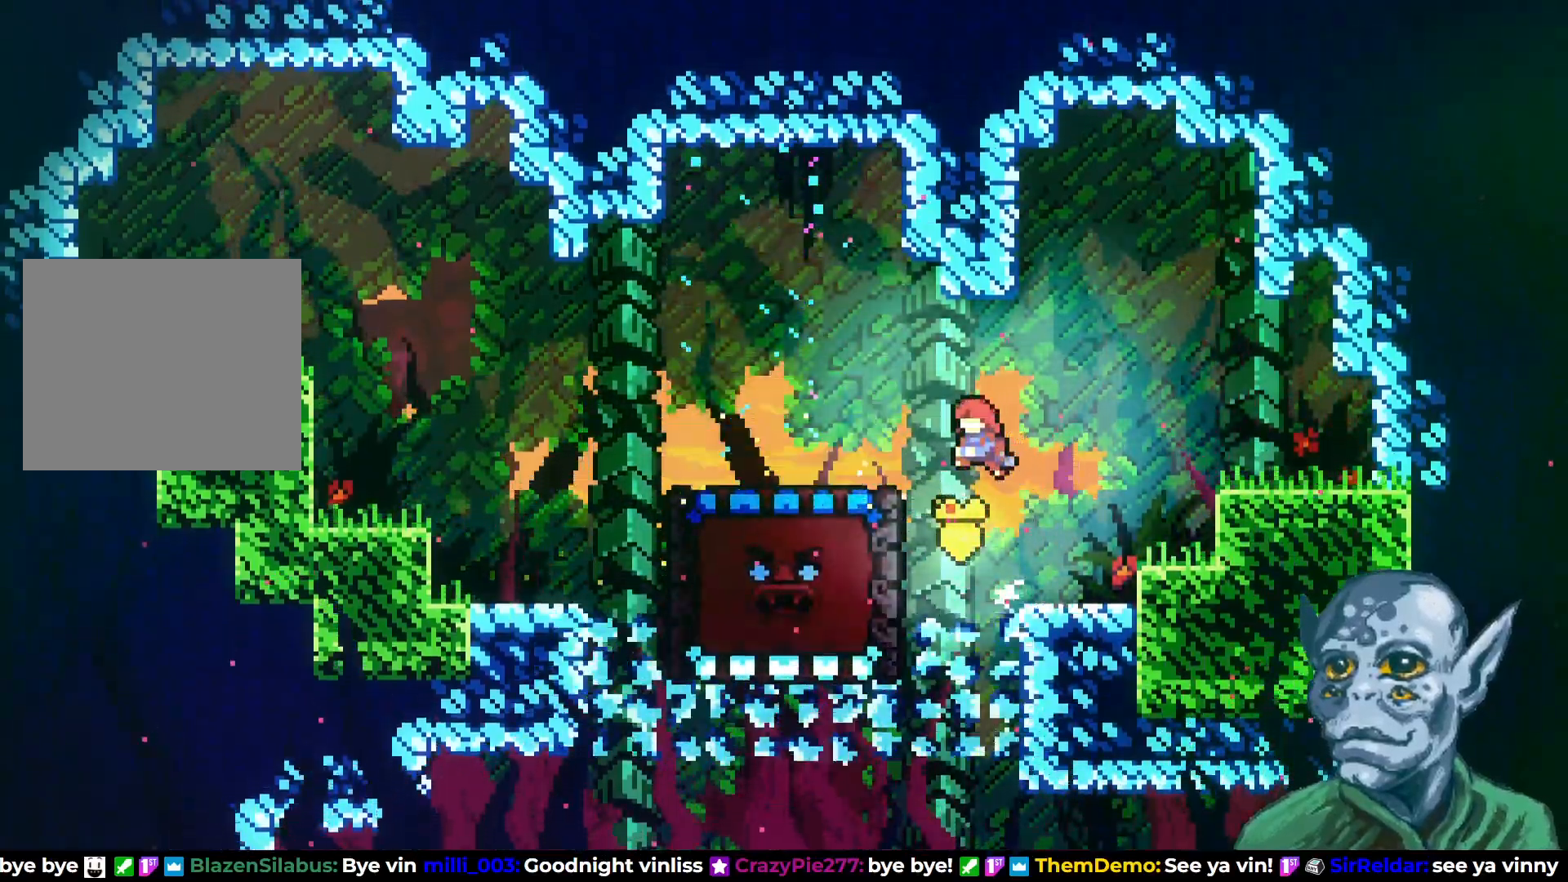
{"buttons": ["DPAD_DOWN"], "left_stick": "center", "right_stick": "center", "events": [[117, "CROSS", "up"], [300, "DPAD_DOWN", "down"], [350, "DPAD_LEFT", "up"]]}
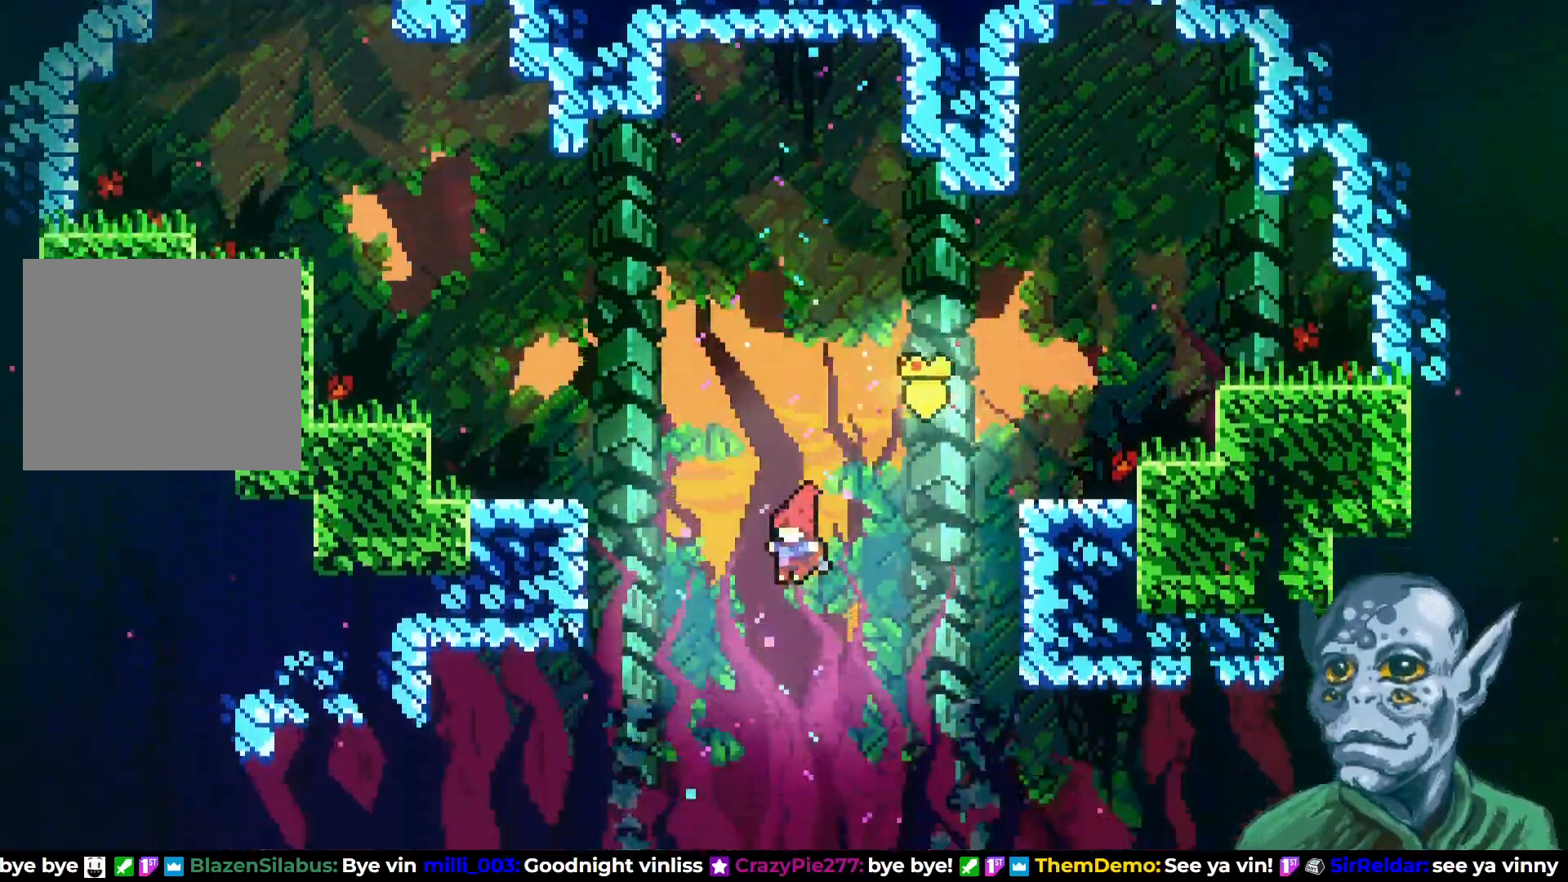
{"buttons": ["DPAD_DOWN"], "left_stick": "center", "right_stick": "center", "events": []}